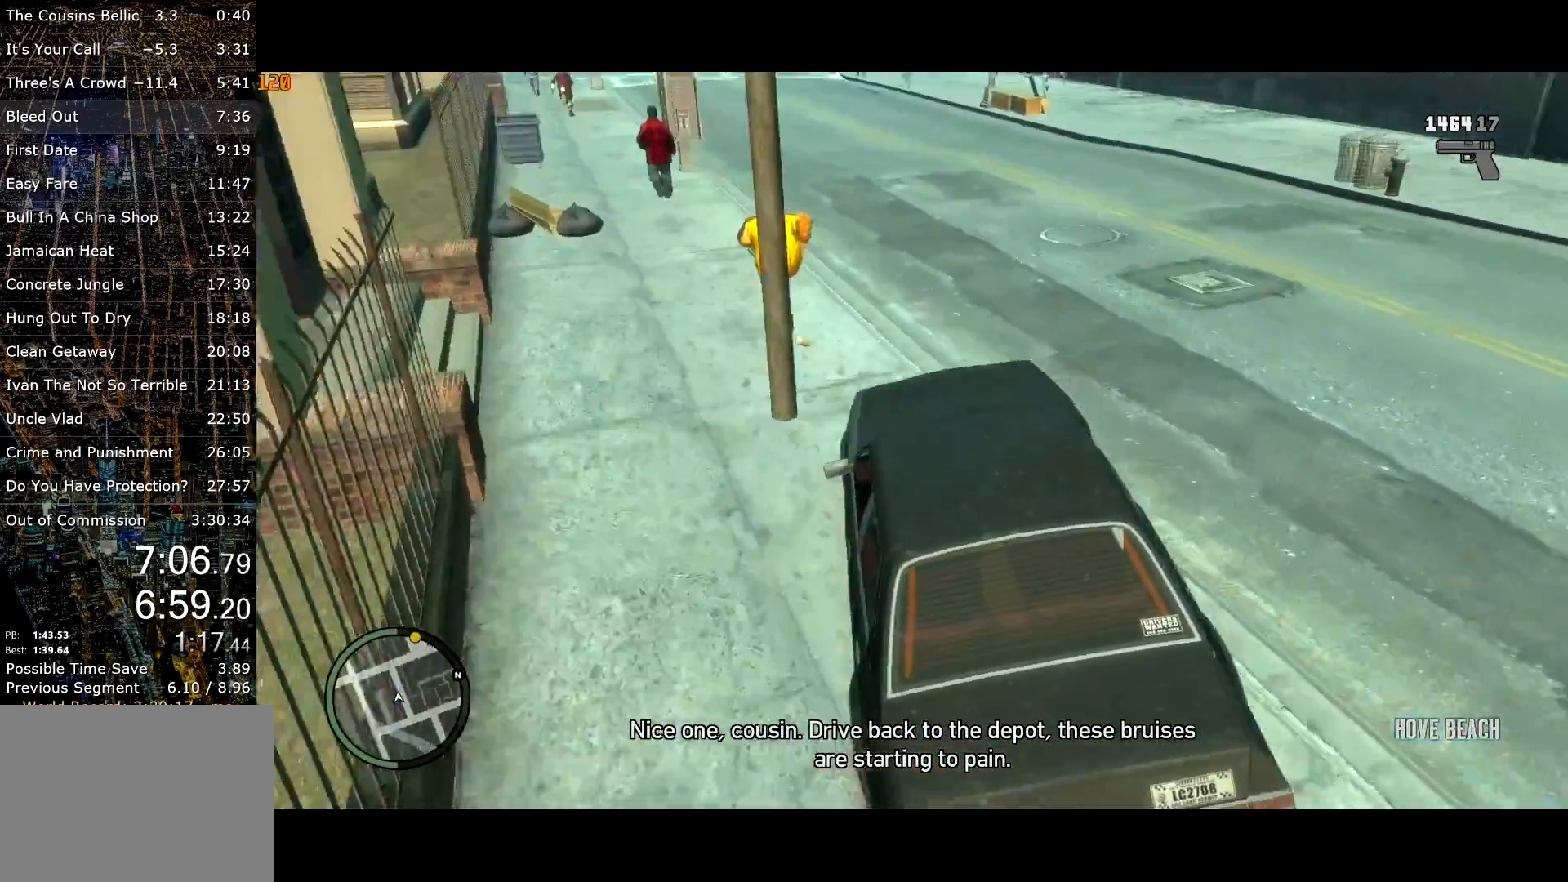
Gameplay with keyboard and mouse; each line is a JSON object with the keys and mouse buttons held at the frame after it. "events" lists presses ("down") and releases ("up") of "a", "c", "ctrl", "d", "down", "e", "escape", "f", "f2", "g", "lock", "q", "r", "return", "s", "shift", "space", "t", "up", "v", "w", "mouse_left", "mouse_right", "mouse_wheel_up" and "mouse_wheel_down" between this image and that frame as [ms after this image, input, new state], when the widget could be followed in between. "mouse_left", "mouse_right", "mouse_wheel_up", "mouse_wheel_down" = the "left", "right", "wheel_up", "wheel_down" buttons of the "mouse" list. No other keys are recorded. Mouse movement is not recorded. Key names are as the overlay labels them; some are game actions (e.g. jump) rather than physical keys.
{"keys": ["w"], "mouse": ["left"], "events": [[167, "d", "down"], [217, "mouse_left", "down"], [267, "d", "up"], [300, "mouse_left", "up"], [400, "mouse_left", "down"]]}
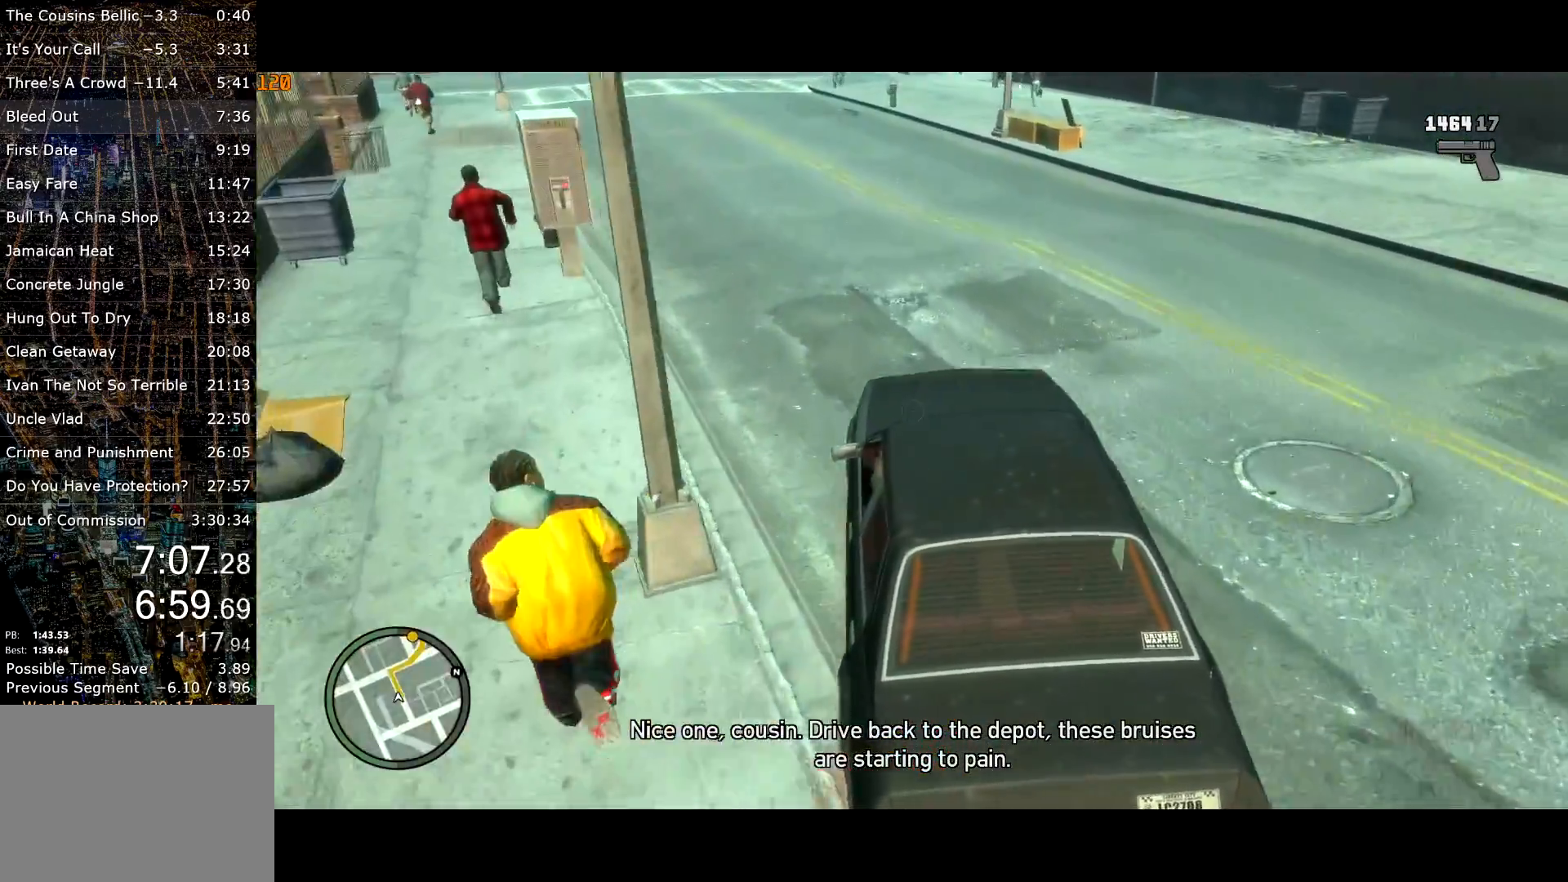
{"keys": ["w"], "mouse": ["left"], "events": [[50, "d", "down"], [100, "d", "up"]]}
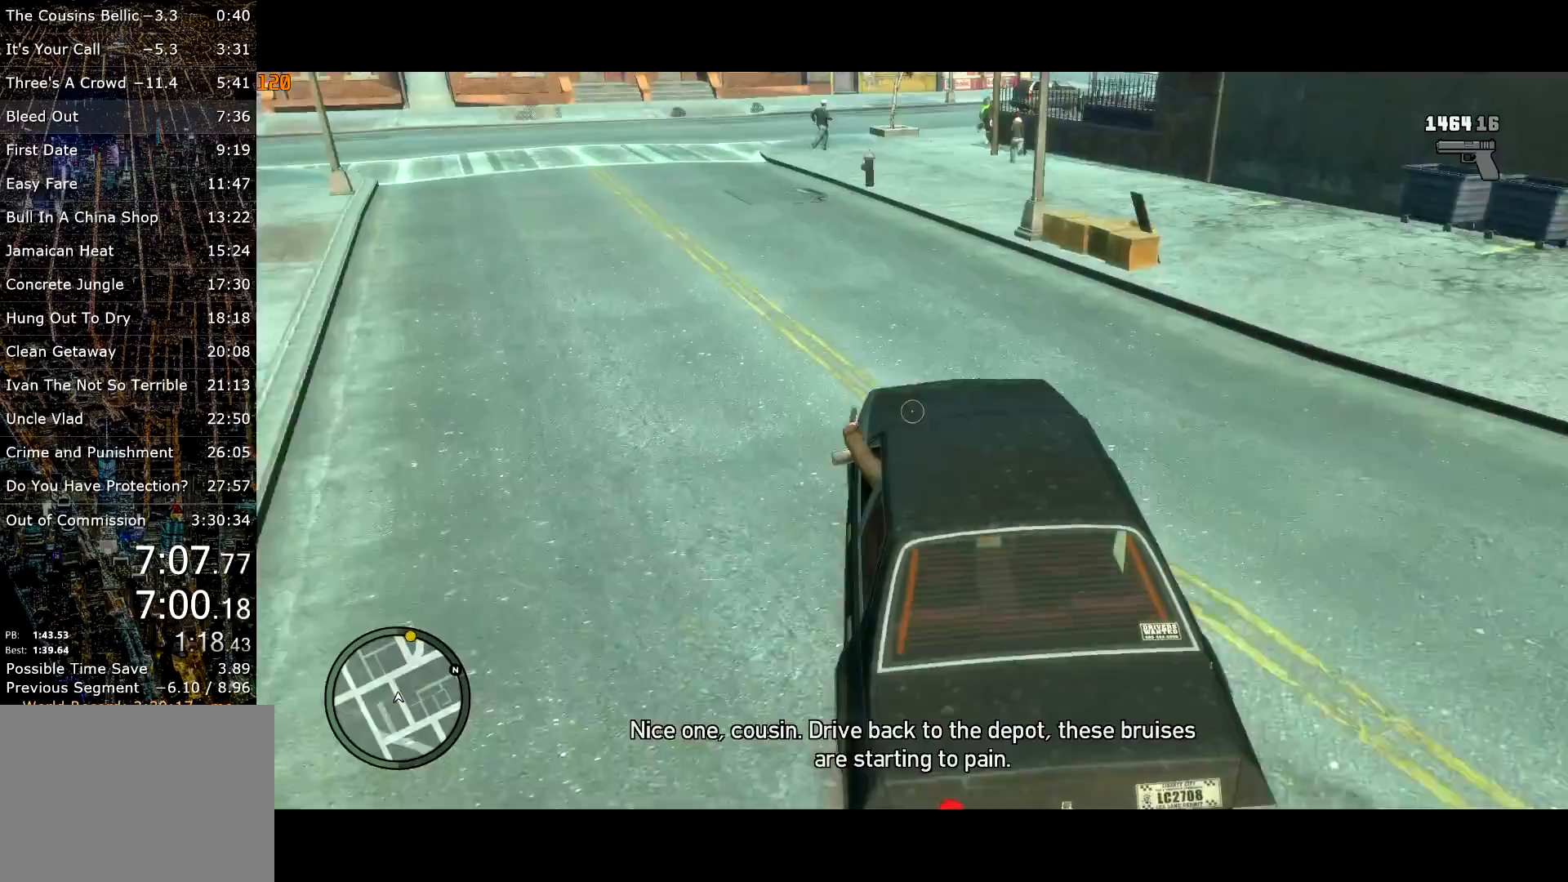
{"keys": ["w"], "mouse": [], "events": [[150, "d", "down"], [150, "mouse_left", "up"], [250, "d", "up"]]}
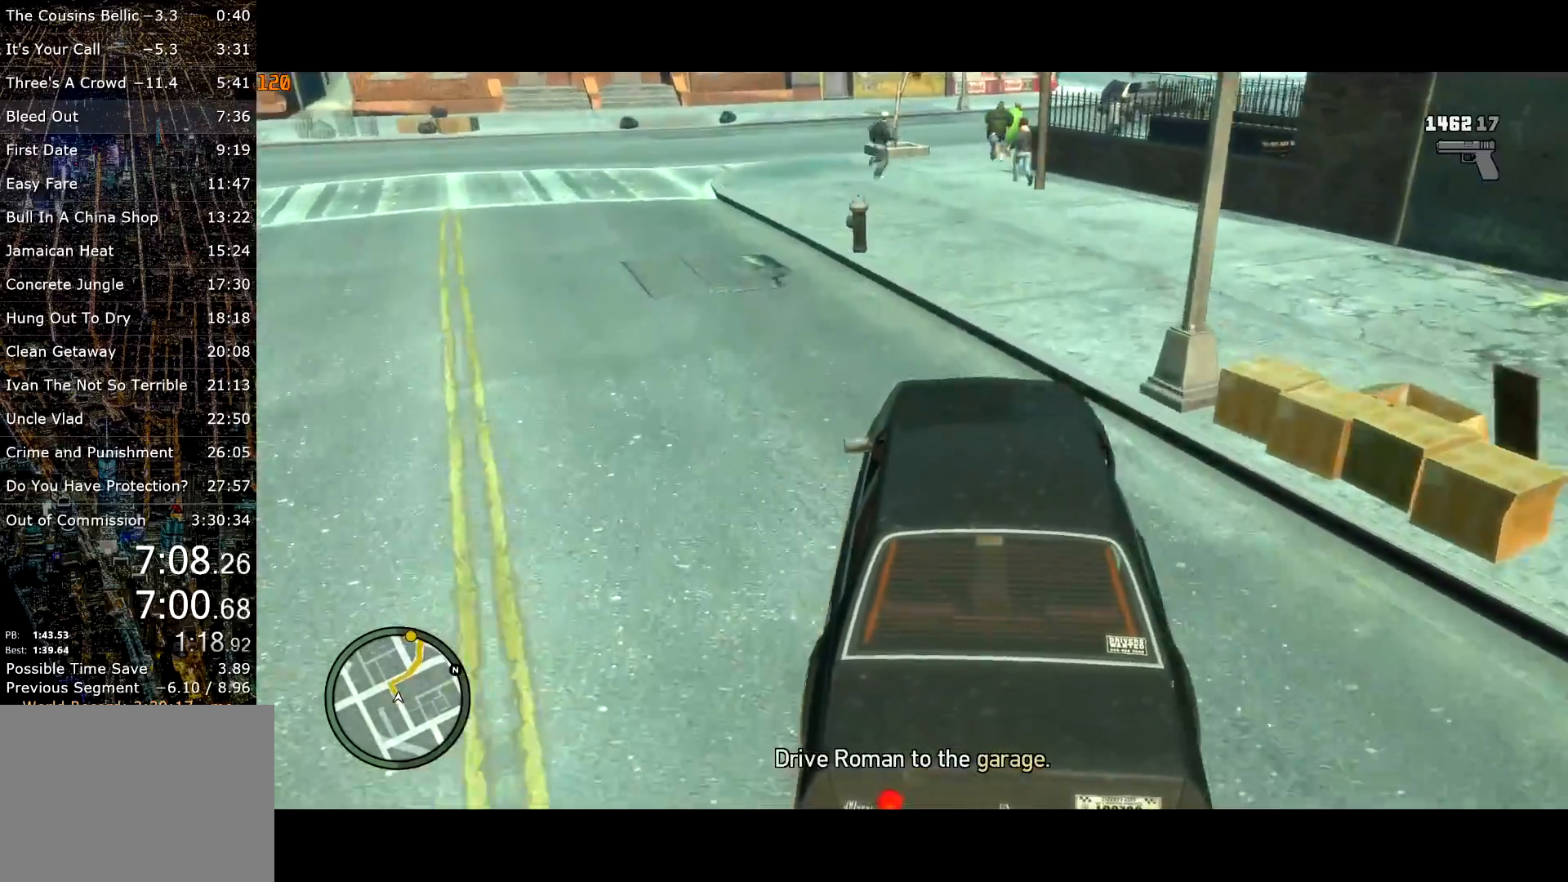
{"keys": ["d"], "mouse": [], "events": [[400, "d", "down"], [450, "w", "up"]]}
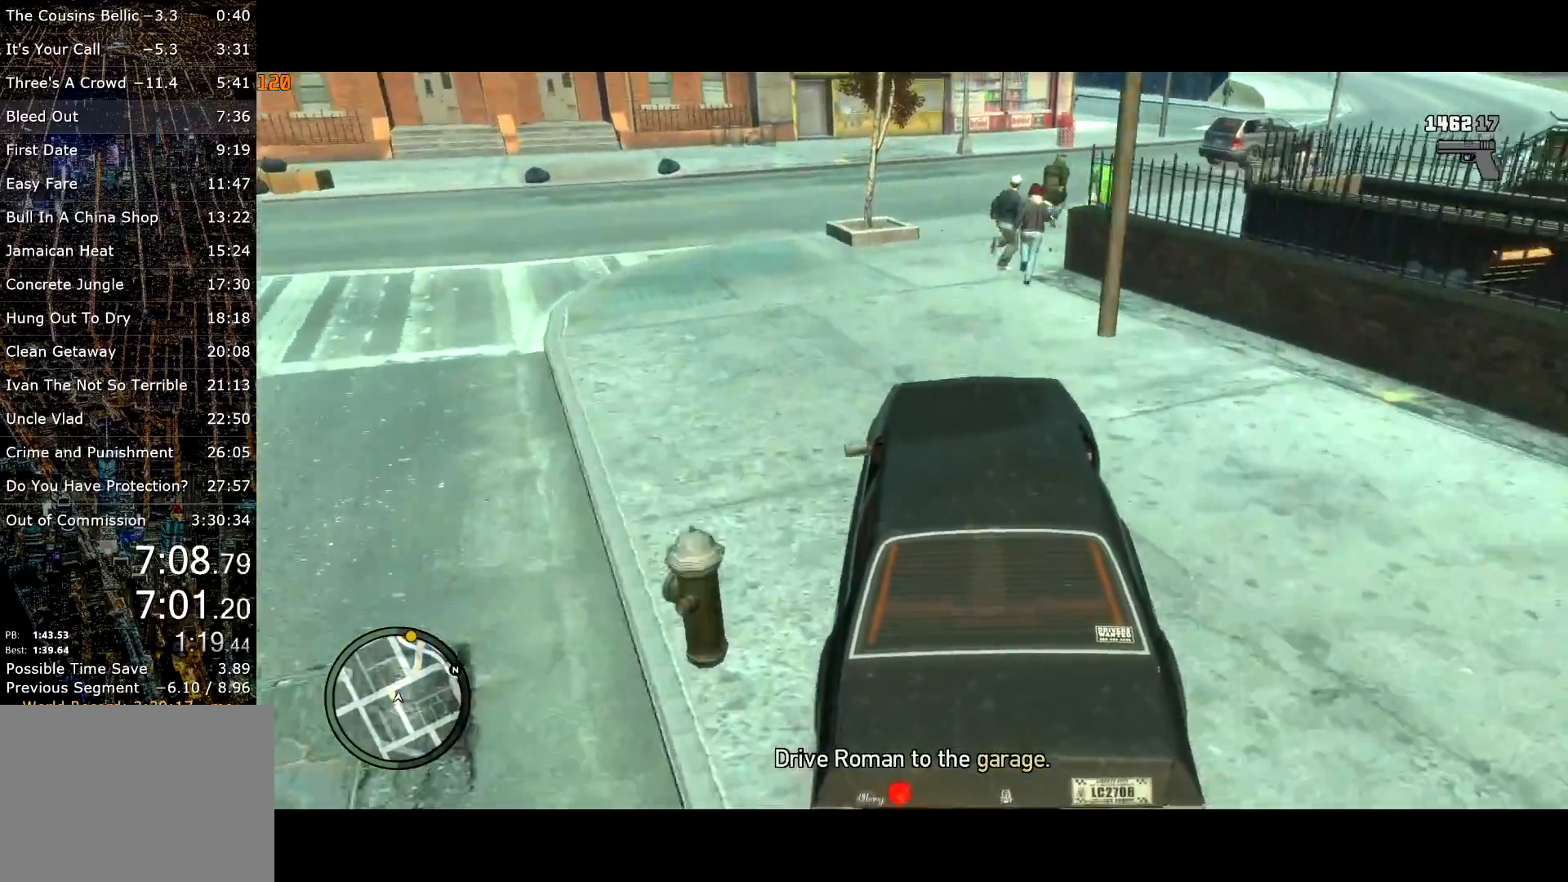
{"keys": ["d", "w"], "mouse": [], "events": [[33, "d", "up"], [183, "d", "down"], [467, "w", "down"]]}
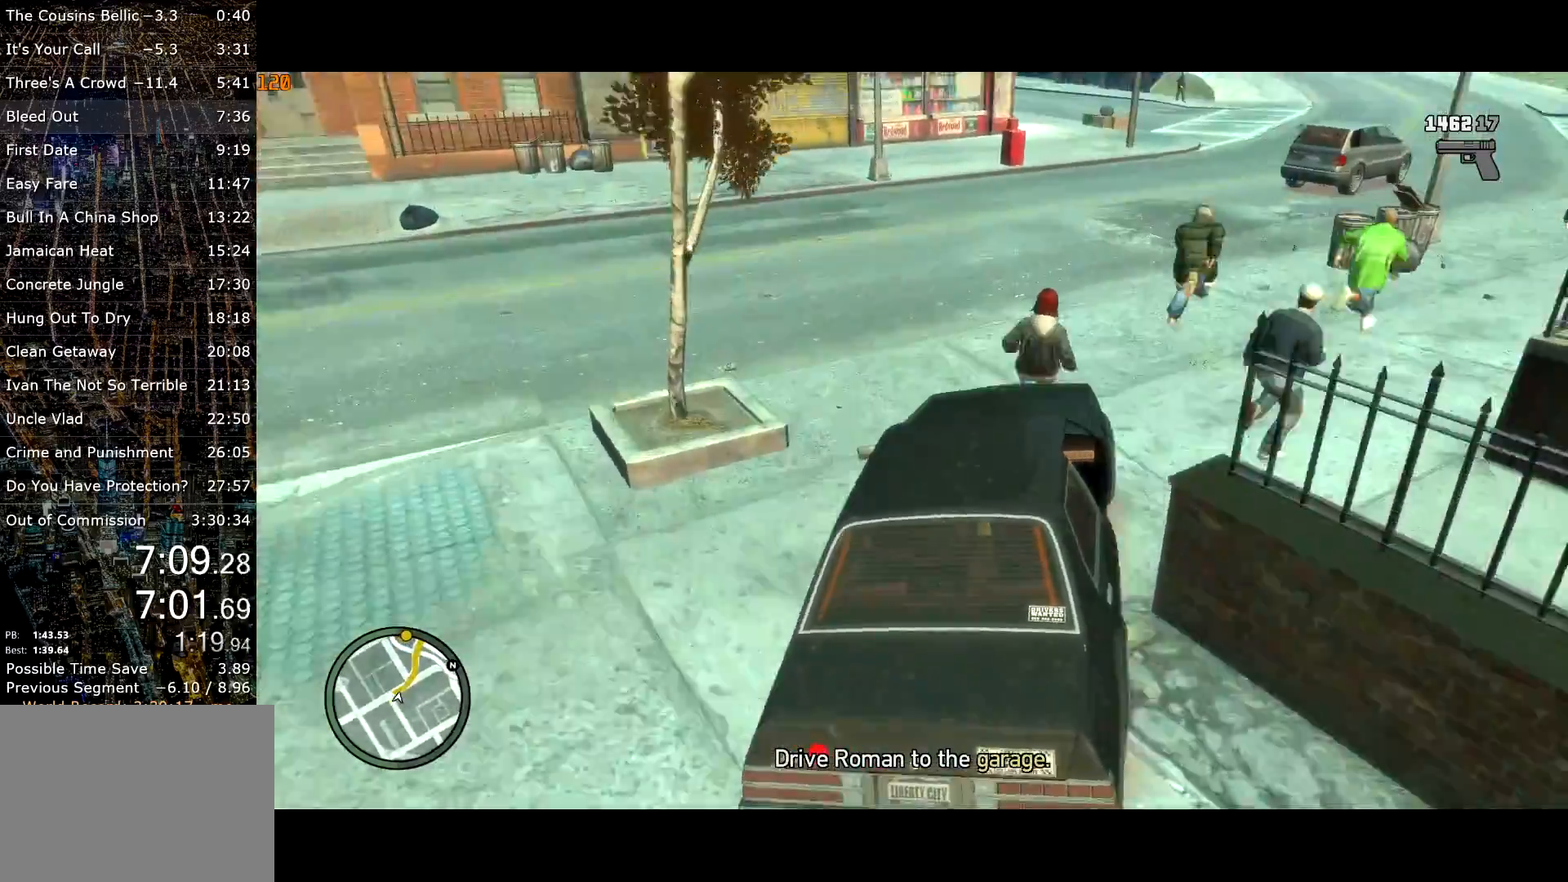
{"keys": ["w"], "mouse": [], "events": [[100, "d", "up"], [200, "d", "down"], [350, "d", "up"]]}
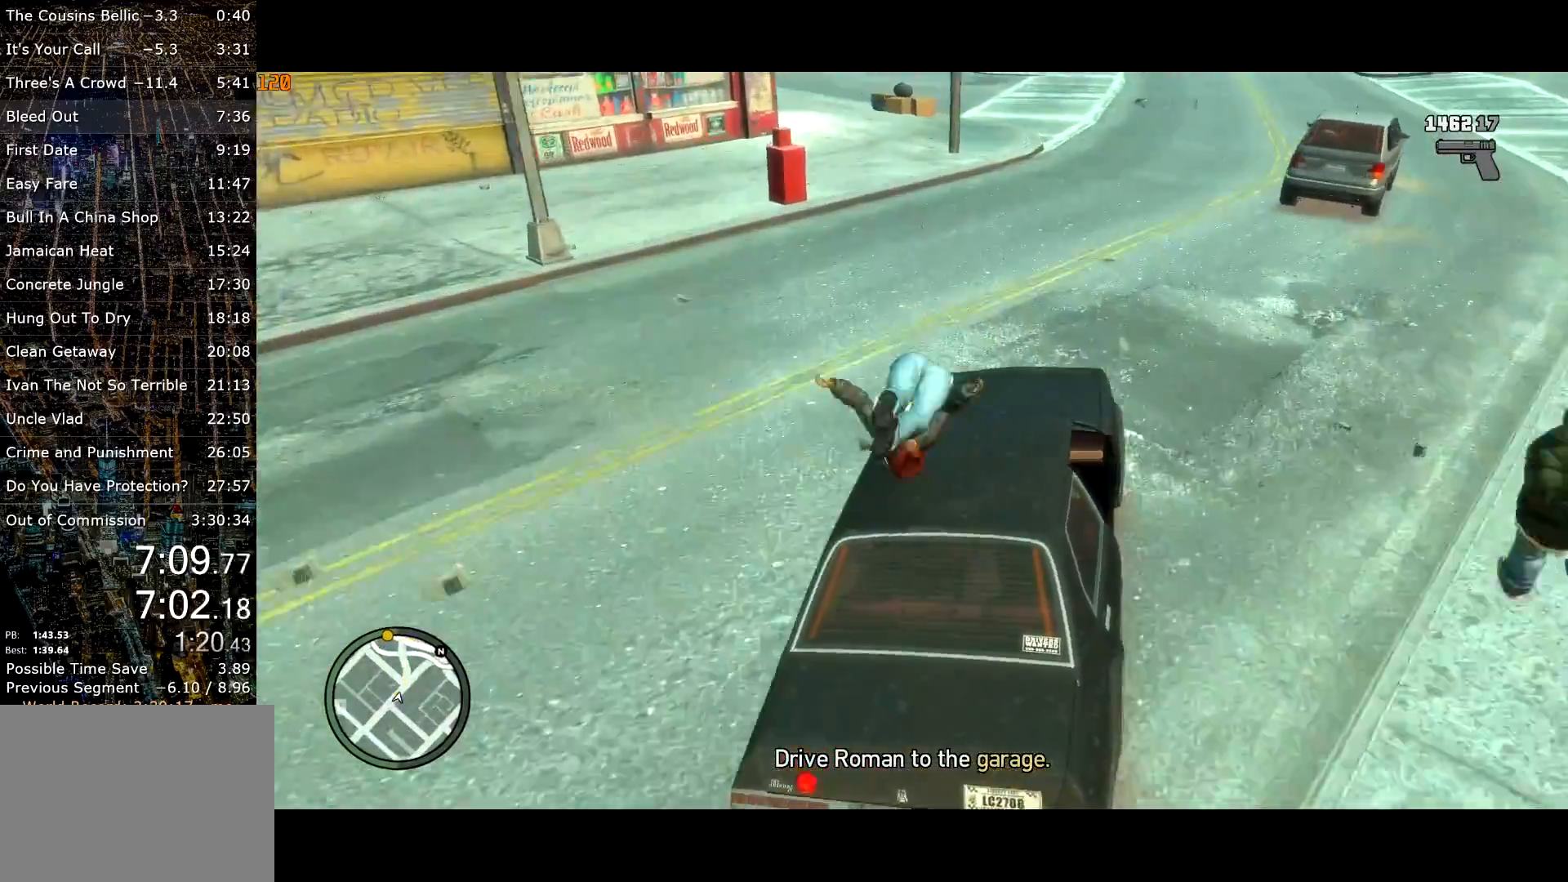
{"keys": ["w"], "mouse": [], "events": [[33, "d", "down"], [117, "d", "up"], [267, "d", "down"], [350, "d", "up"]]}
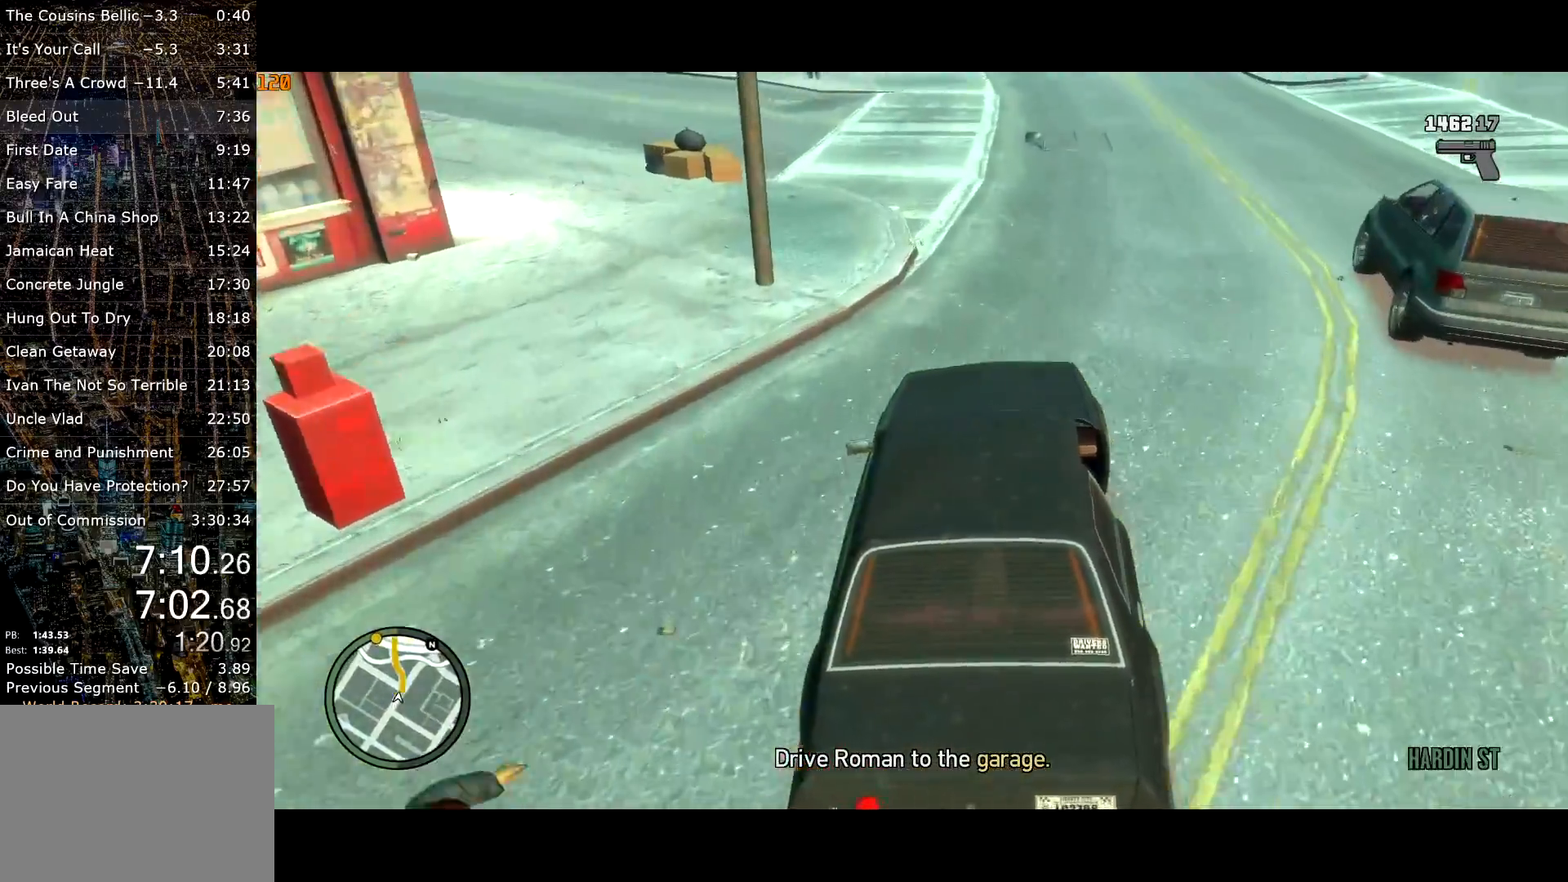
{"keys": ["w"], "mouse": [], "events": [[50, "d", "down"], [100, "d", "up"]]}
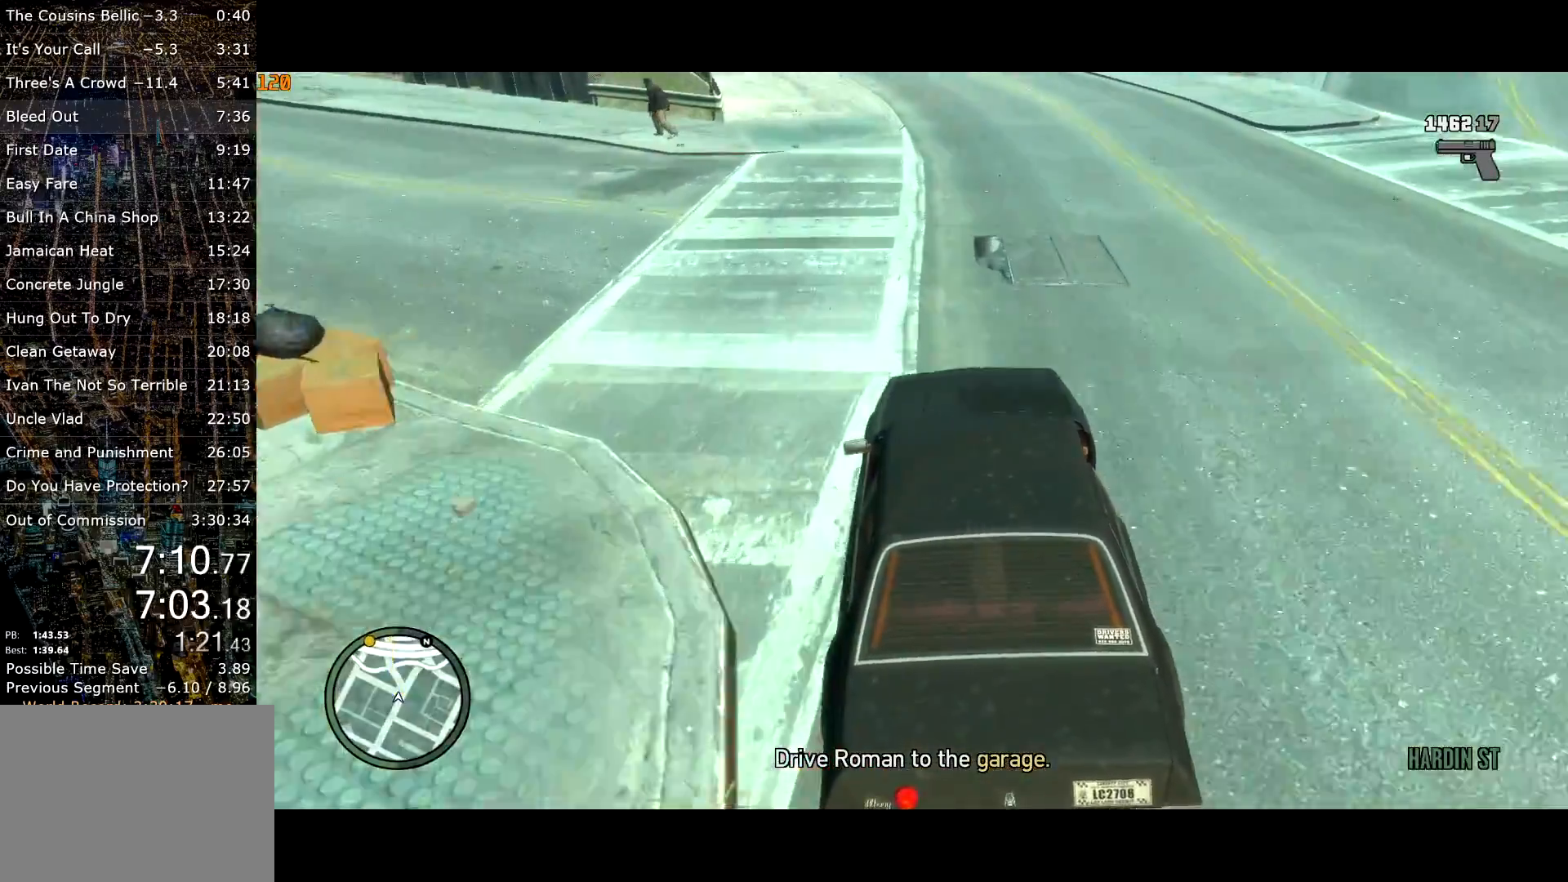
{"keys": ["a", "w"], "mouse": [], "events": [[100, "a", "down"], [200, "a", "up"], [483, "a", "down"]]}
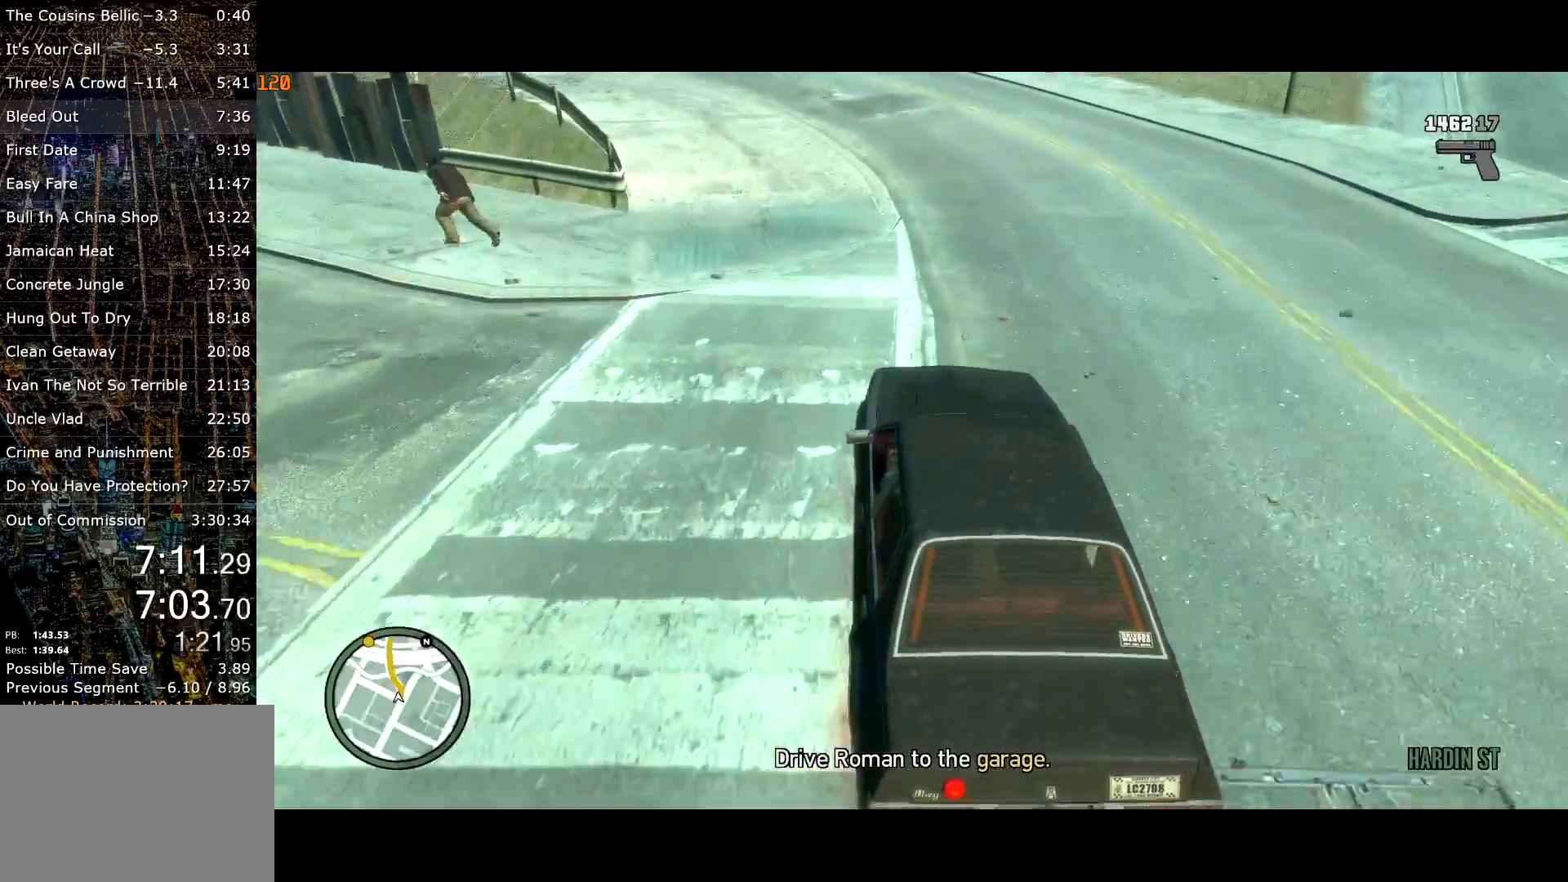
{"keys": ["w"], "mouse": [], "events": [[33, "a", "up"], [317, "a", "down"], [450, "a", "up"]]}
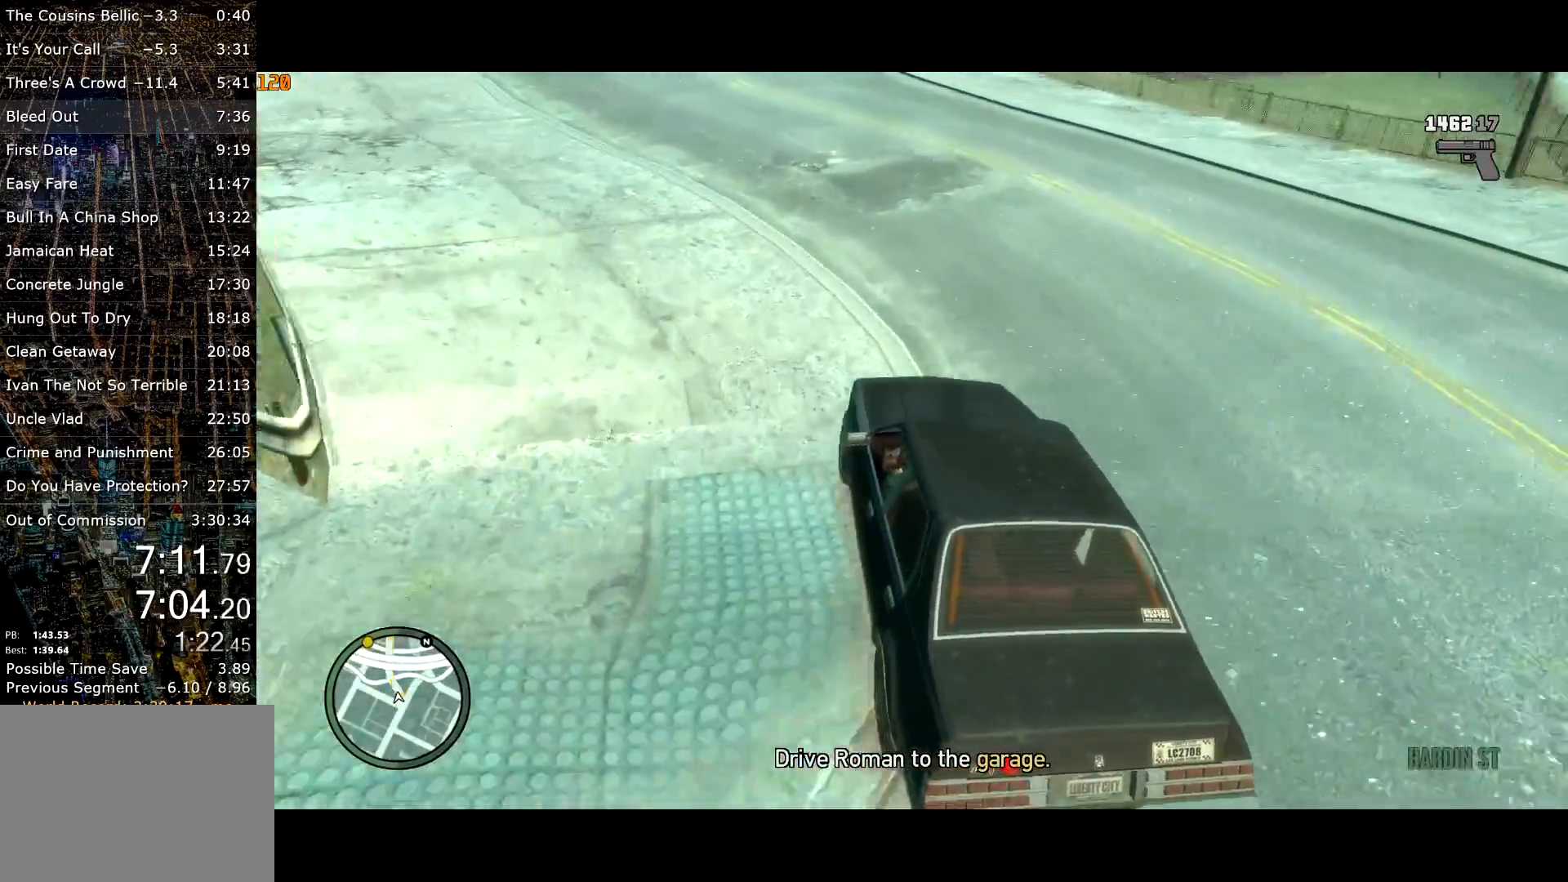
{"keys": ["w"], "mouse": [], "events": [[33, "a", "down"], [83, "a", "up"]]}
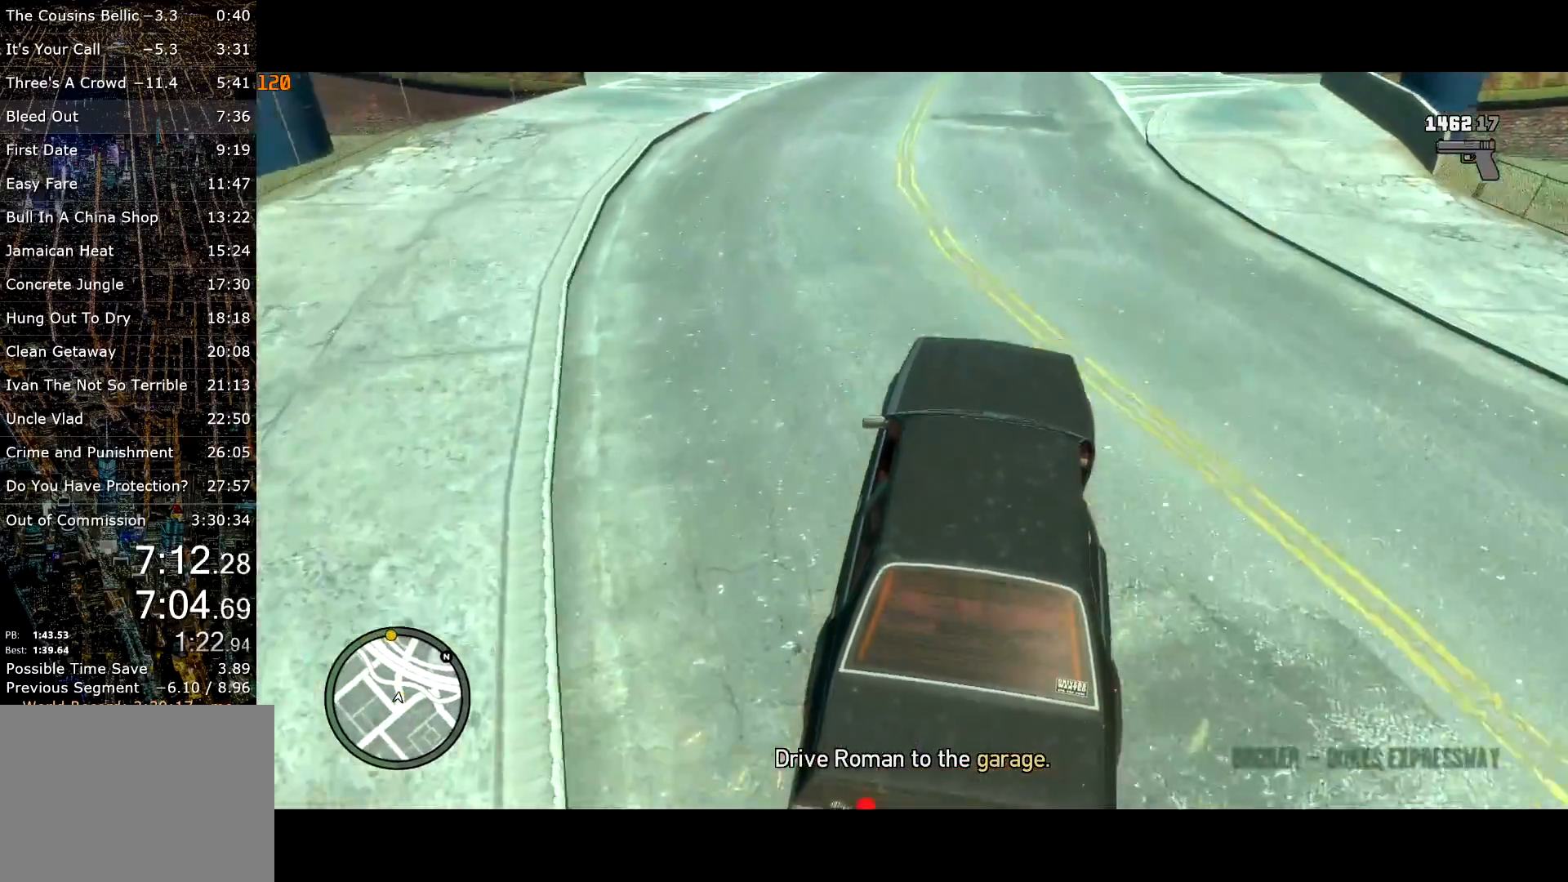
{"keys": ["w"], "mouse": [], "events": []}
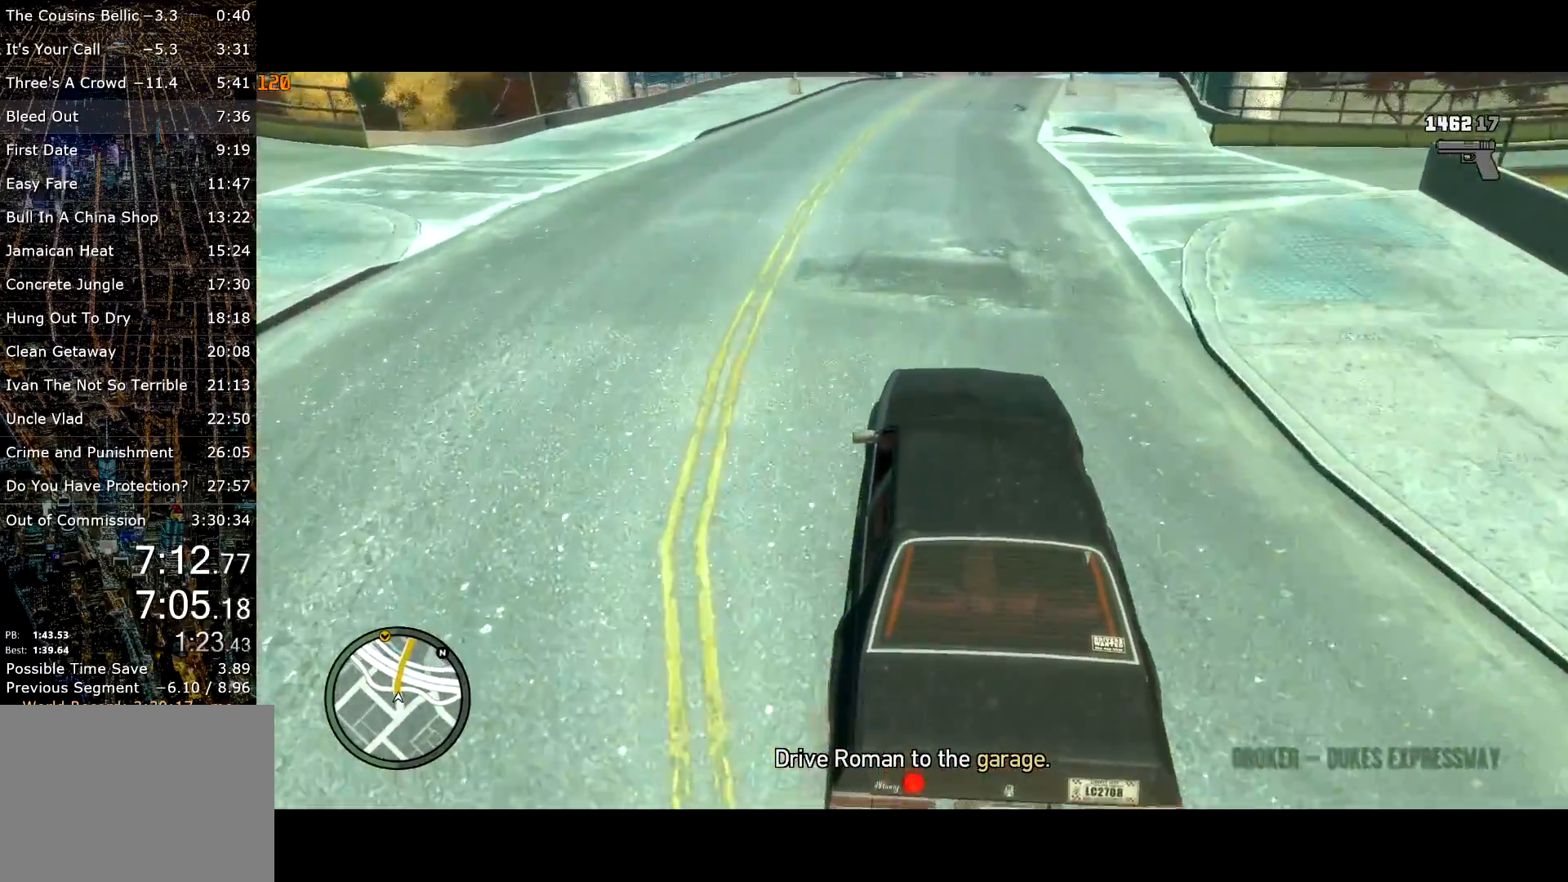
{"keys": ["w"], "mouse": [], "events": [[83, "d", "down"], [117, "mouse_left", "down"], [217, "d", "up"], [217, "mouse_left", "up"], [317, "mouse_left", "down"], [350, "mouse_left", "up"]]}
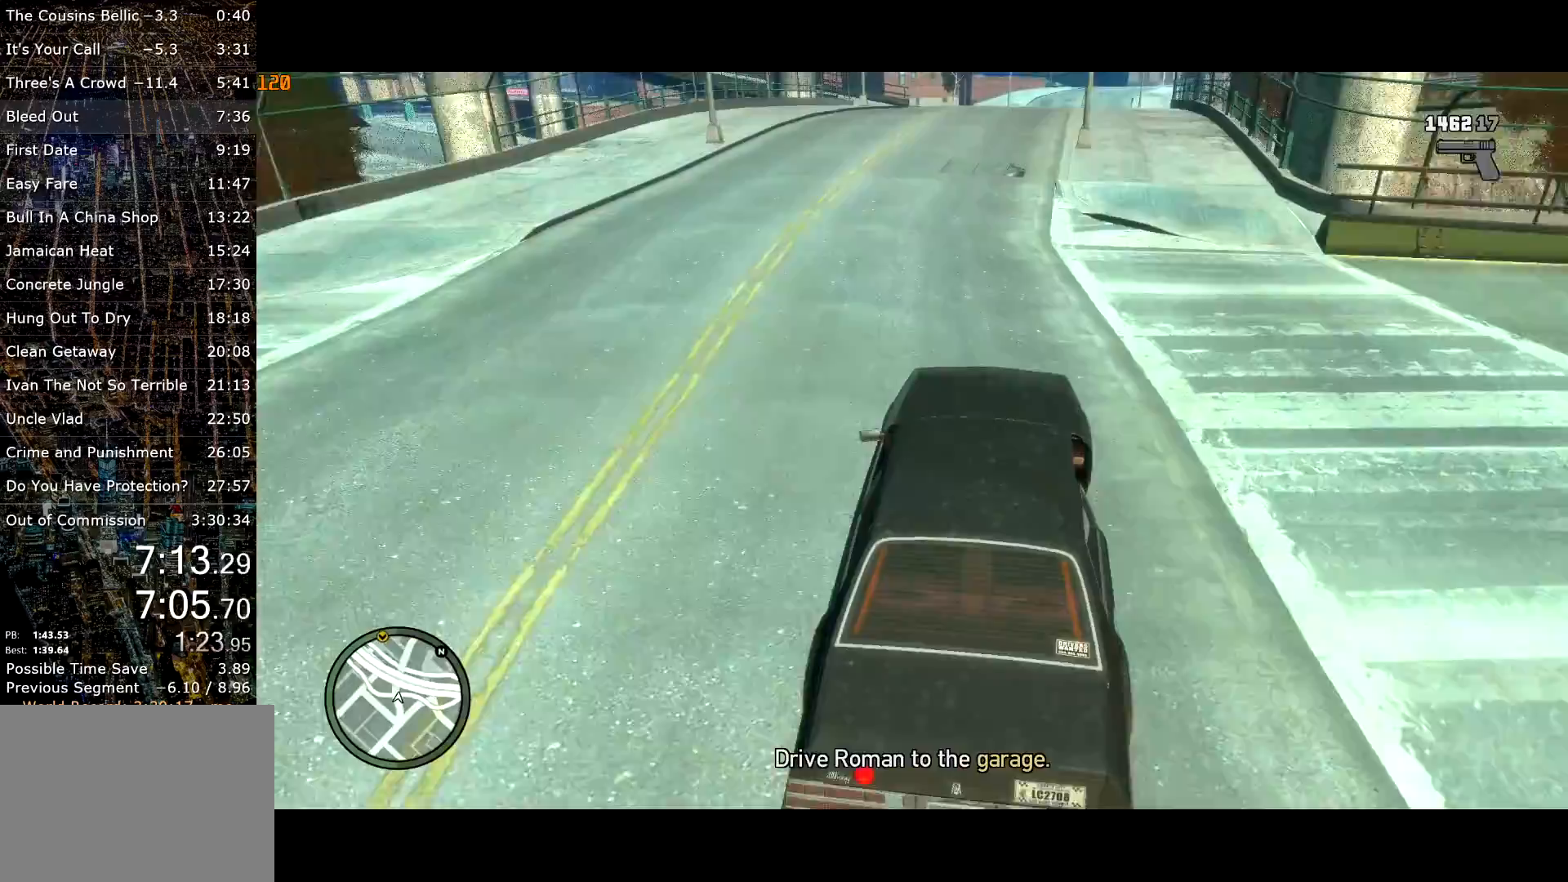
{"keys": ["w"], "mouse": [], "events": []}
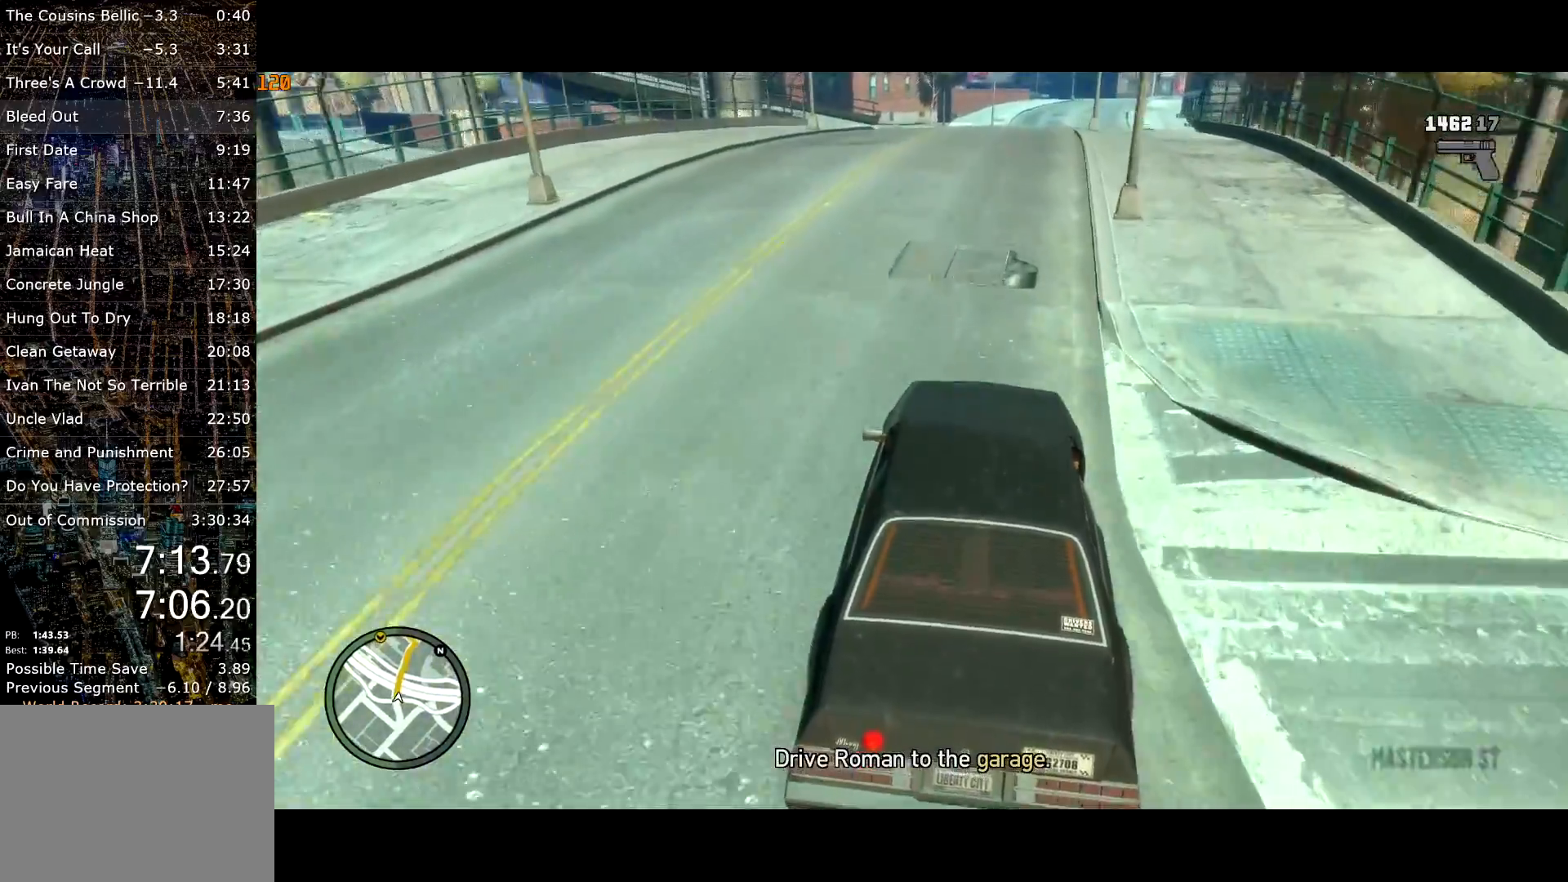
{"keys": ["w"], "mouse": [], "events": [[50, "d", "down"], [150, "d", "up"], [350, "d", "down"], [433, "d", "up"]]}
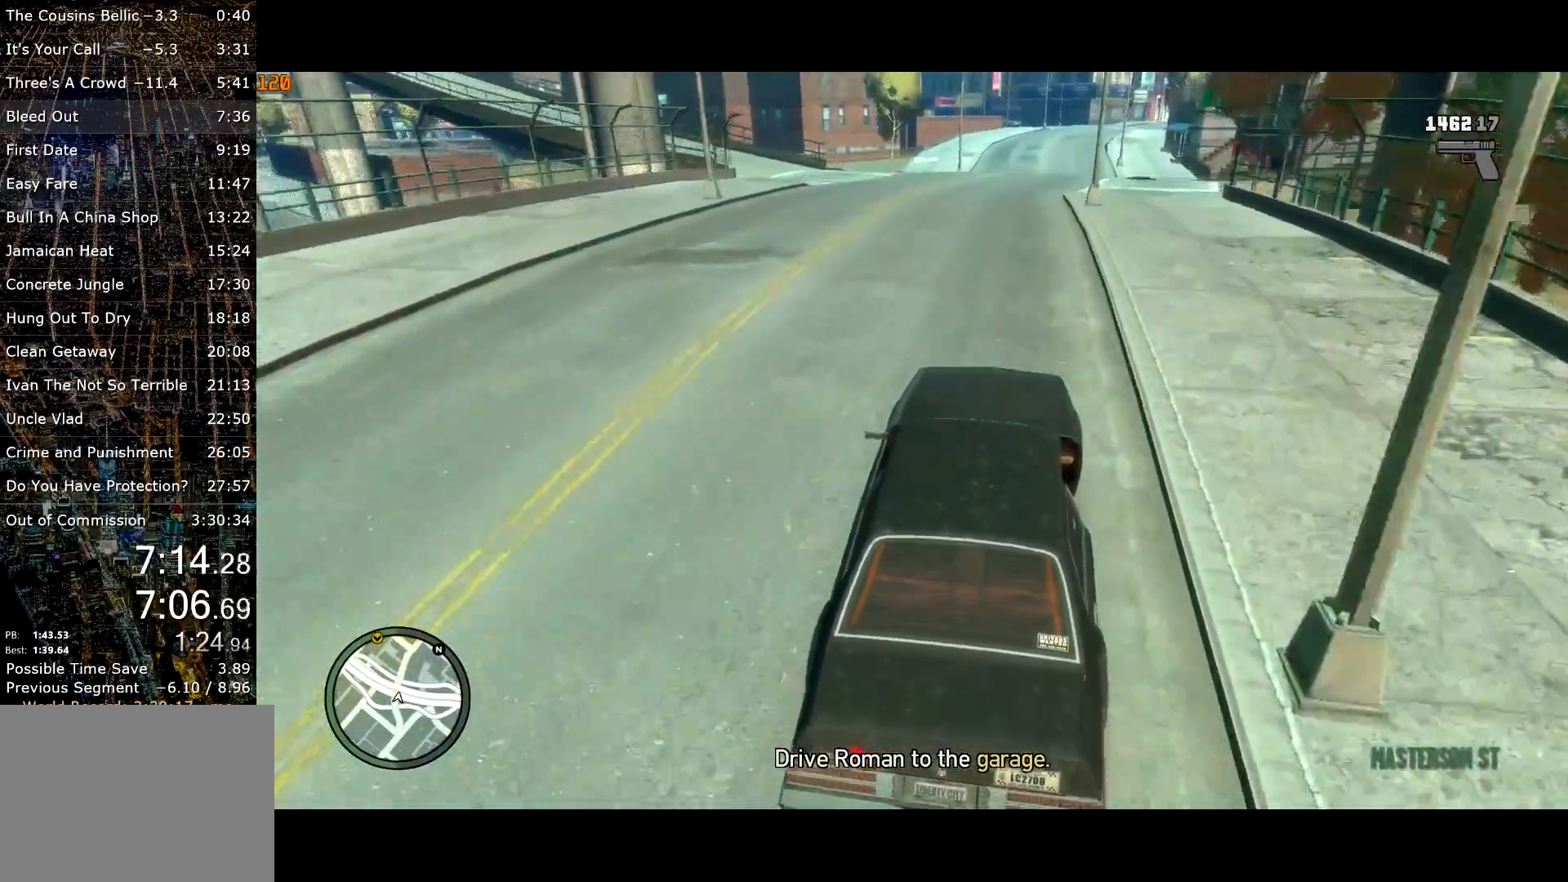
{"keys": ["d", "w"], "mouse": [], "events": [[83, "d", "down"], [217, "d", "up"], [300, "d", "down"], [350, "d", "up"], [500, "d", "down"]]}
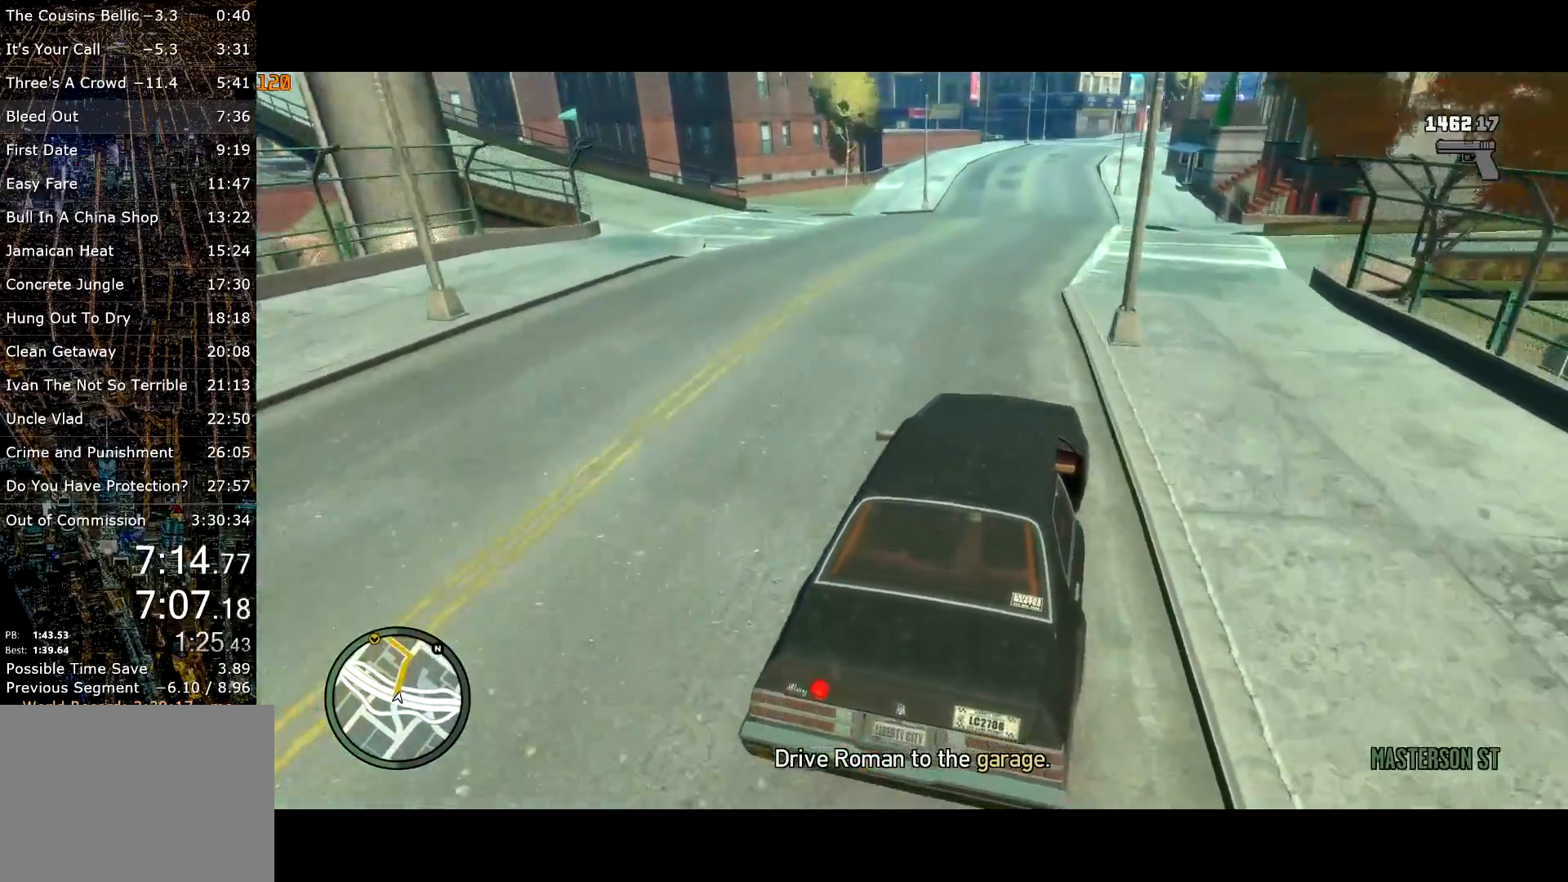
{"keys": ["d", "w"], "mouse": [], "events": [[50, "d", "up"], [467, "d", "down"]]}
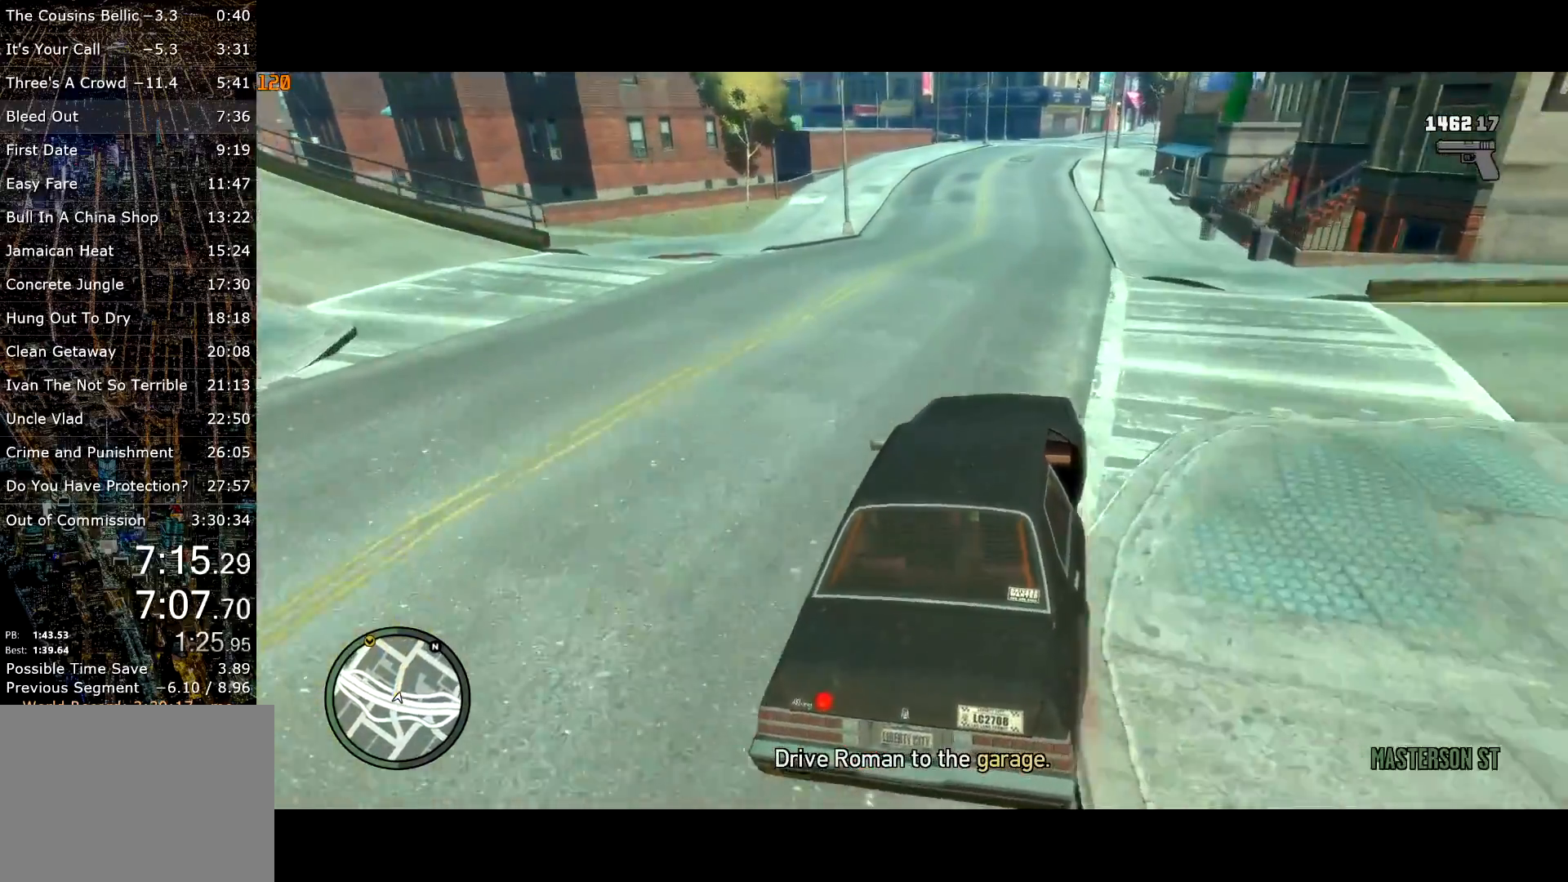
{"keys": ["w"], "mouse": ["left"], "events": [[17, "d", "up"], [383, "mouse_left", "down"]]}
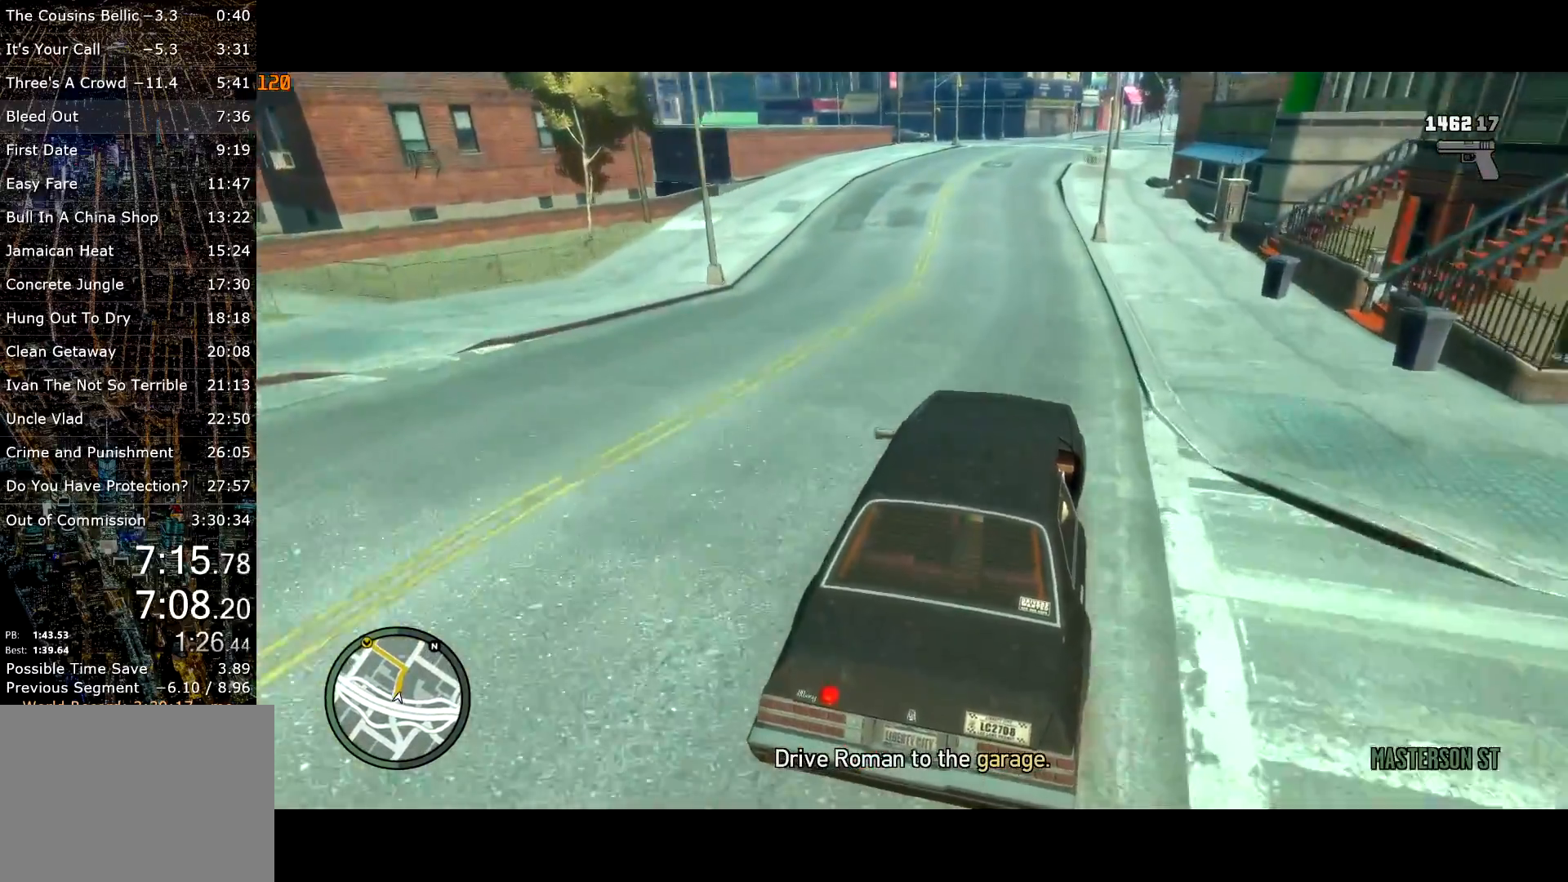
{"keys": ["a"], "mouse": [], "events": [[167, "mouse_left", "up"], [400, "a", "down"], [450, "w", "up"]]}
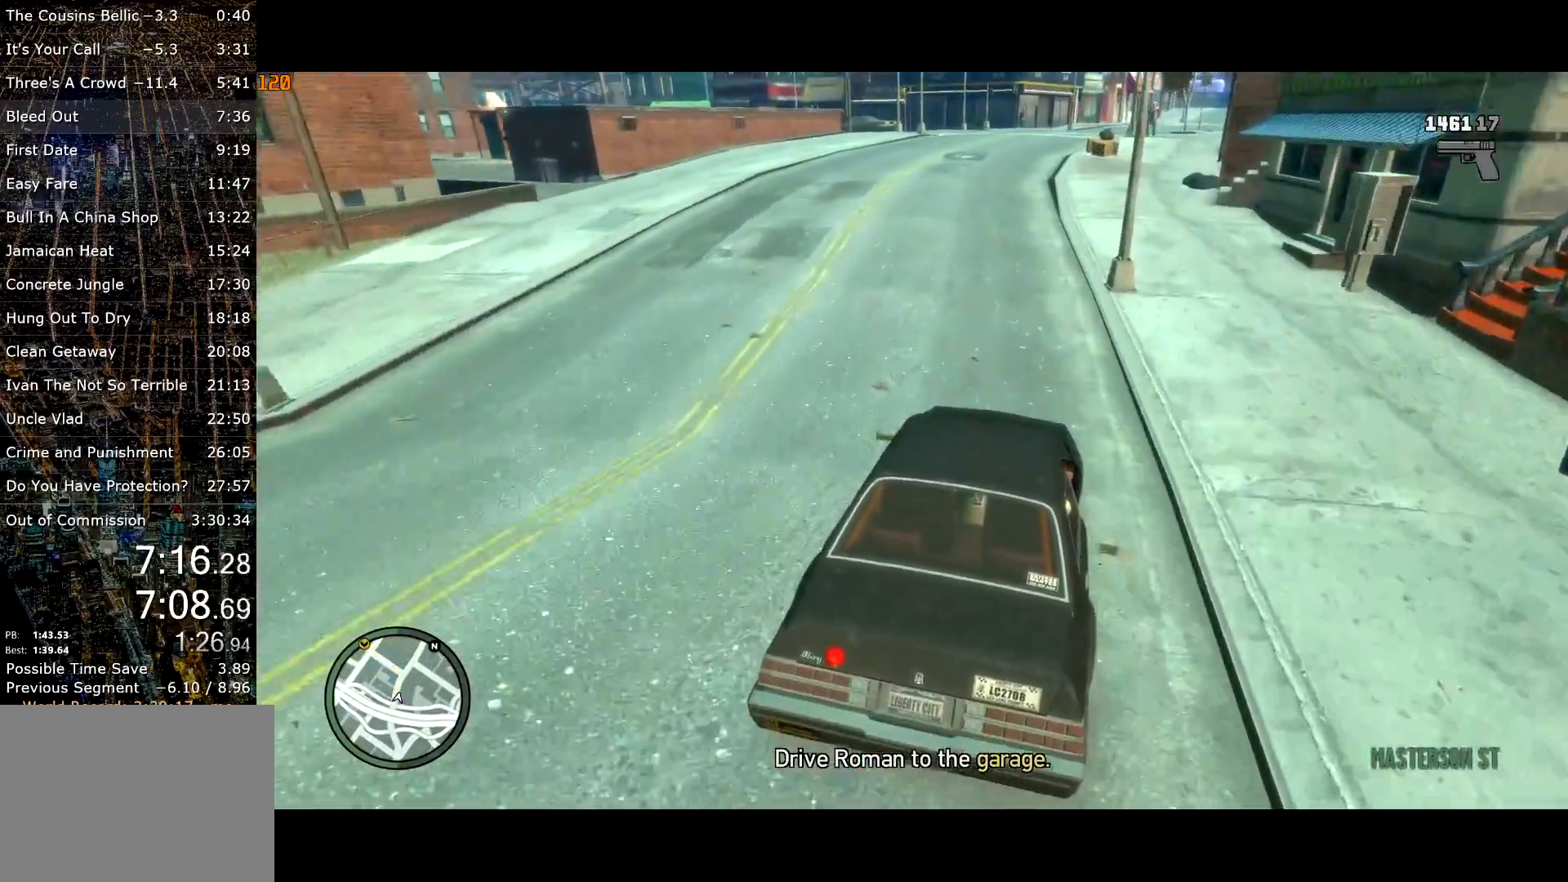
{"keys": ["a", "s"], "mouse": [], "events": [[33, "w", "down"], [133, "w", "up"], [283, "s", "down"], [367, "s", "up"], [450, "s", "down"]]}
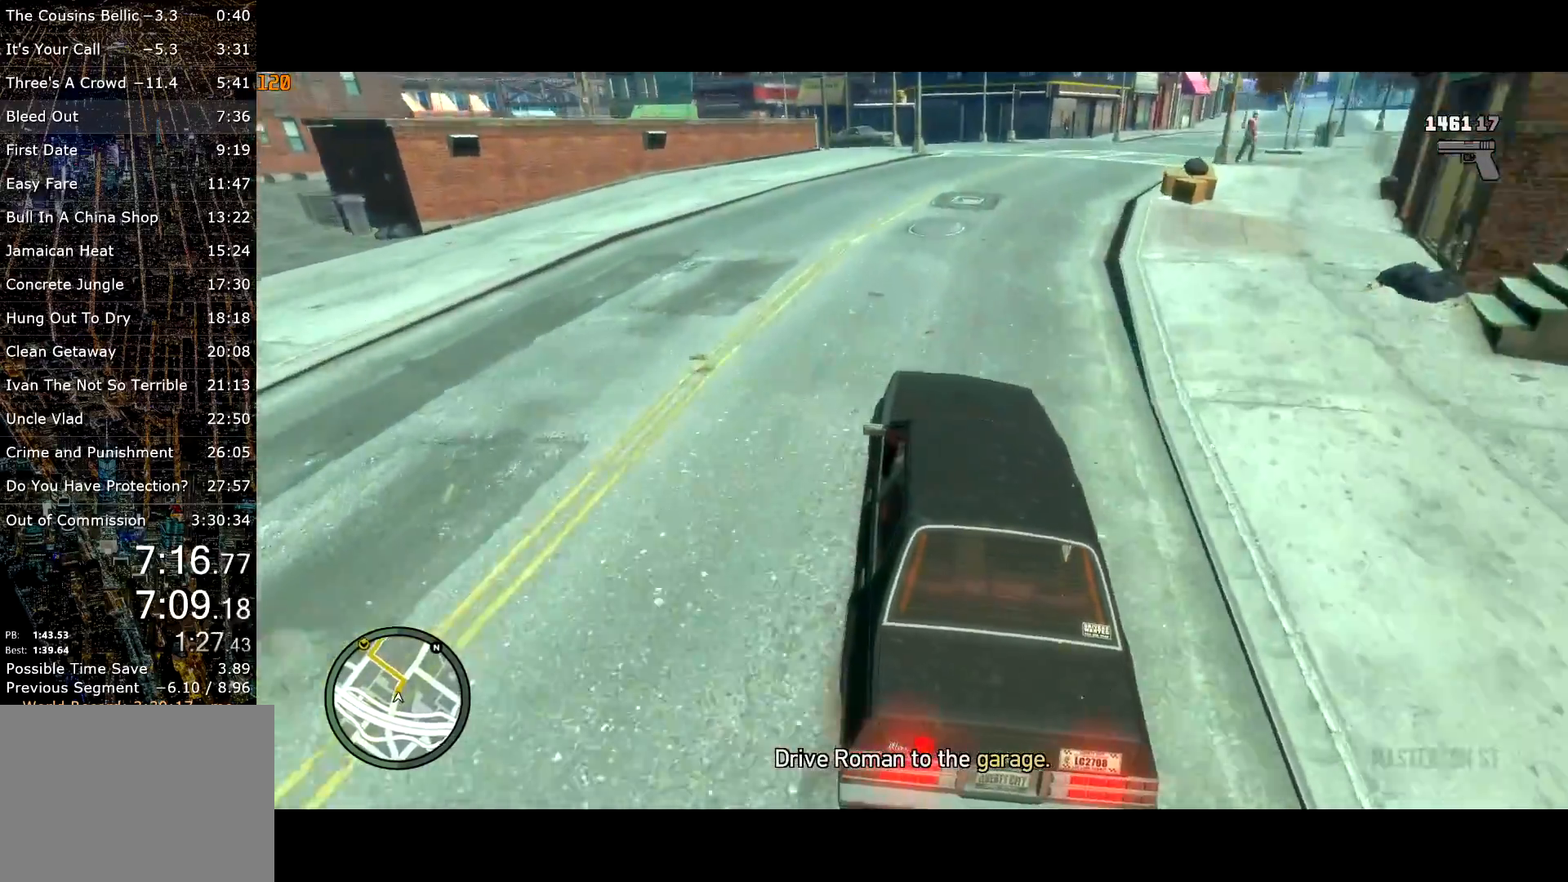
{"keys": ["s"], "mouse": [], "events": [[200, "a", "up"]]}
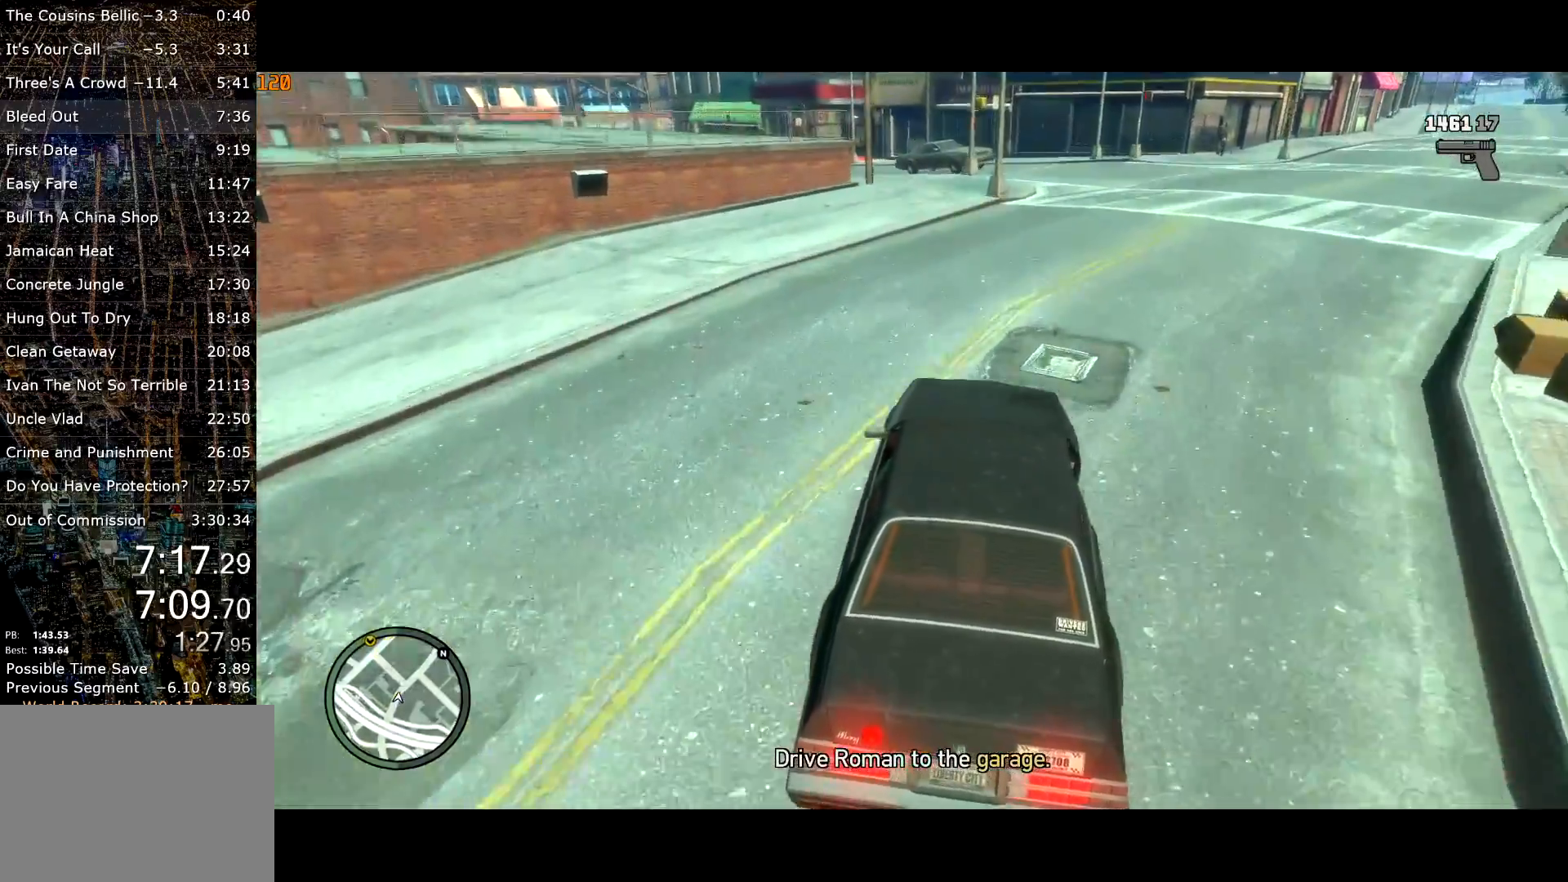
{"keys": ["a", "w"], "mouse": [], "events": [[83, "a", "down"], [267, "a", "up"], [350, "s", "up"], [400, "a", "down"], [500, "w", "down"]]}
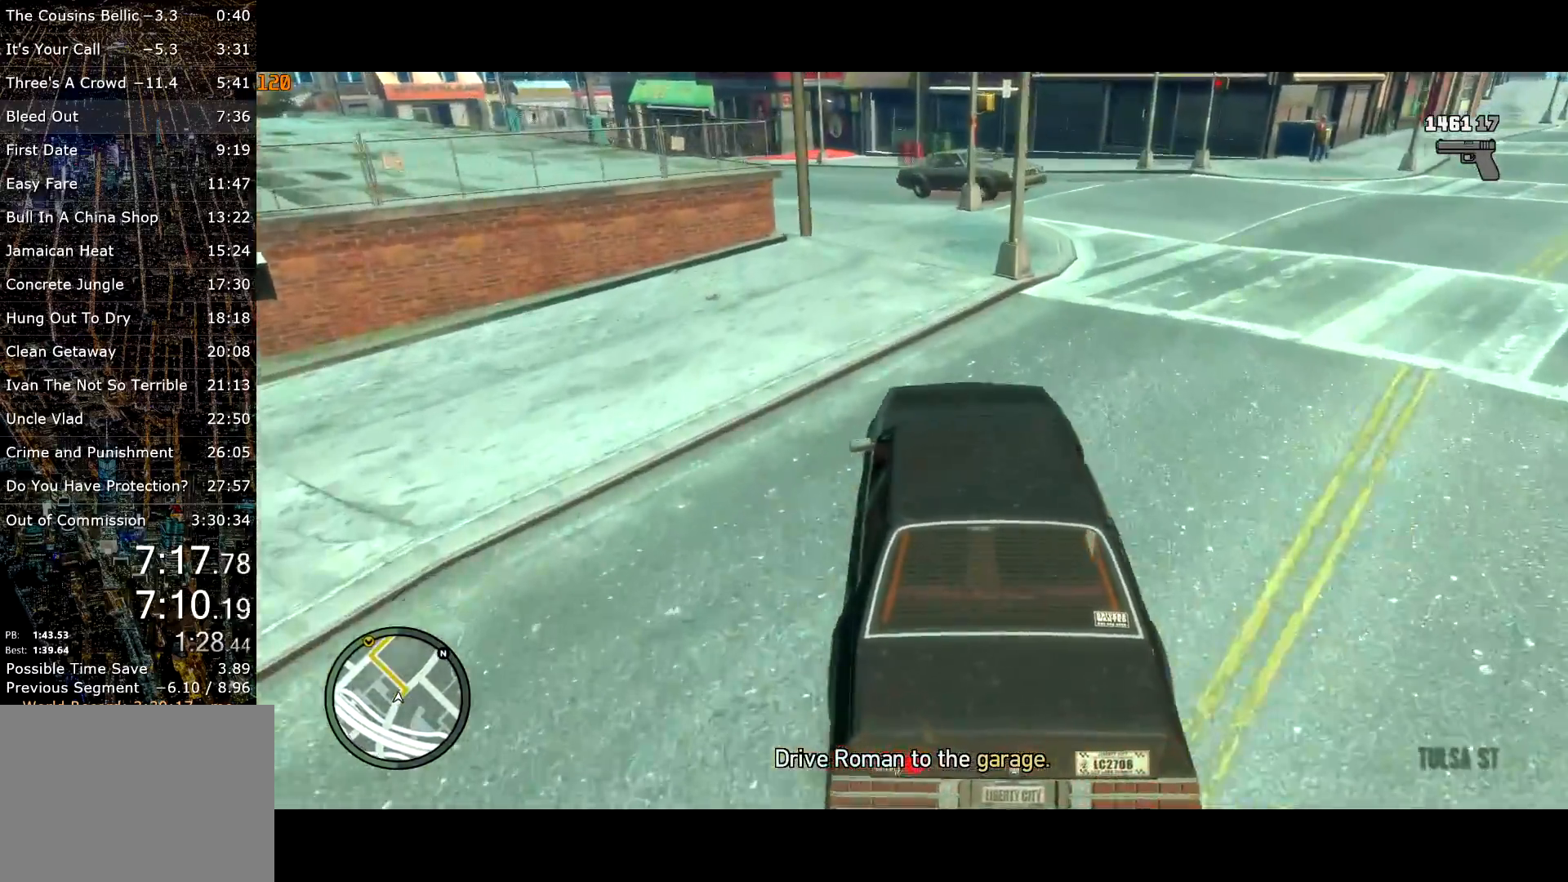
{"keys": ["a", "w"], "mouse": [], "events": [[233, "a", "up"], [417, "a", "down"]]}
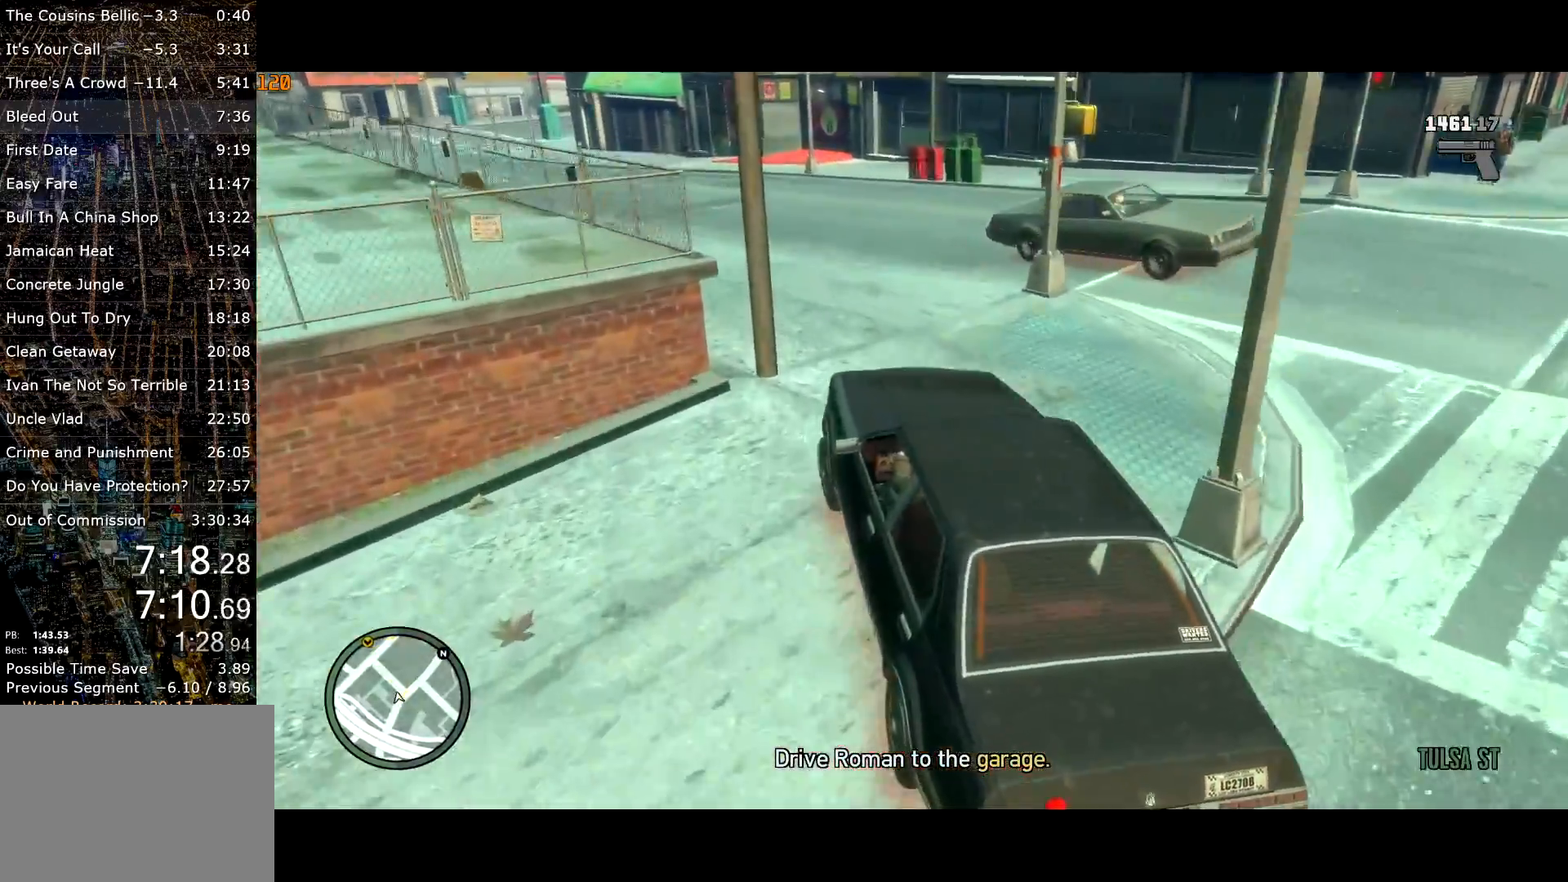
{"keys": ["a", "w"], "mouse": [], "events": [[333, "w", "up"], [417, "w", "down"]]}
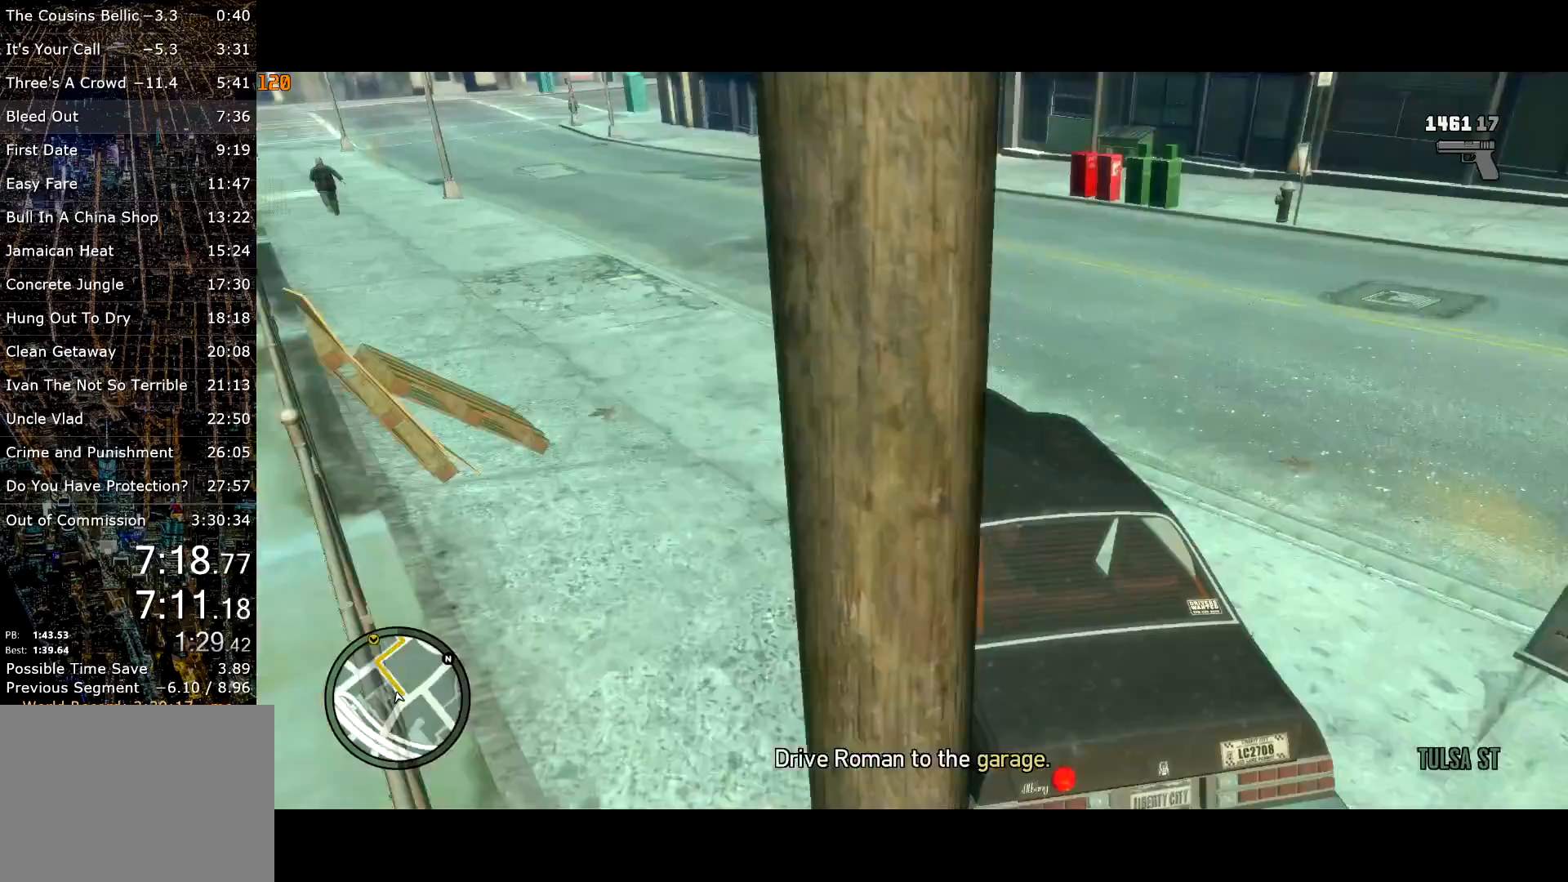
{"keys": ["a", "w"], "mouse": [], "events": [[83, "w", "up"], [217, "w", "down"], [317, "a", "up"], [450, "a", "down"]]}
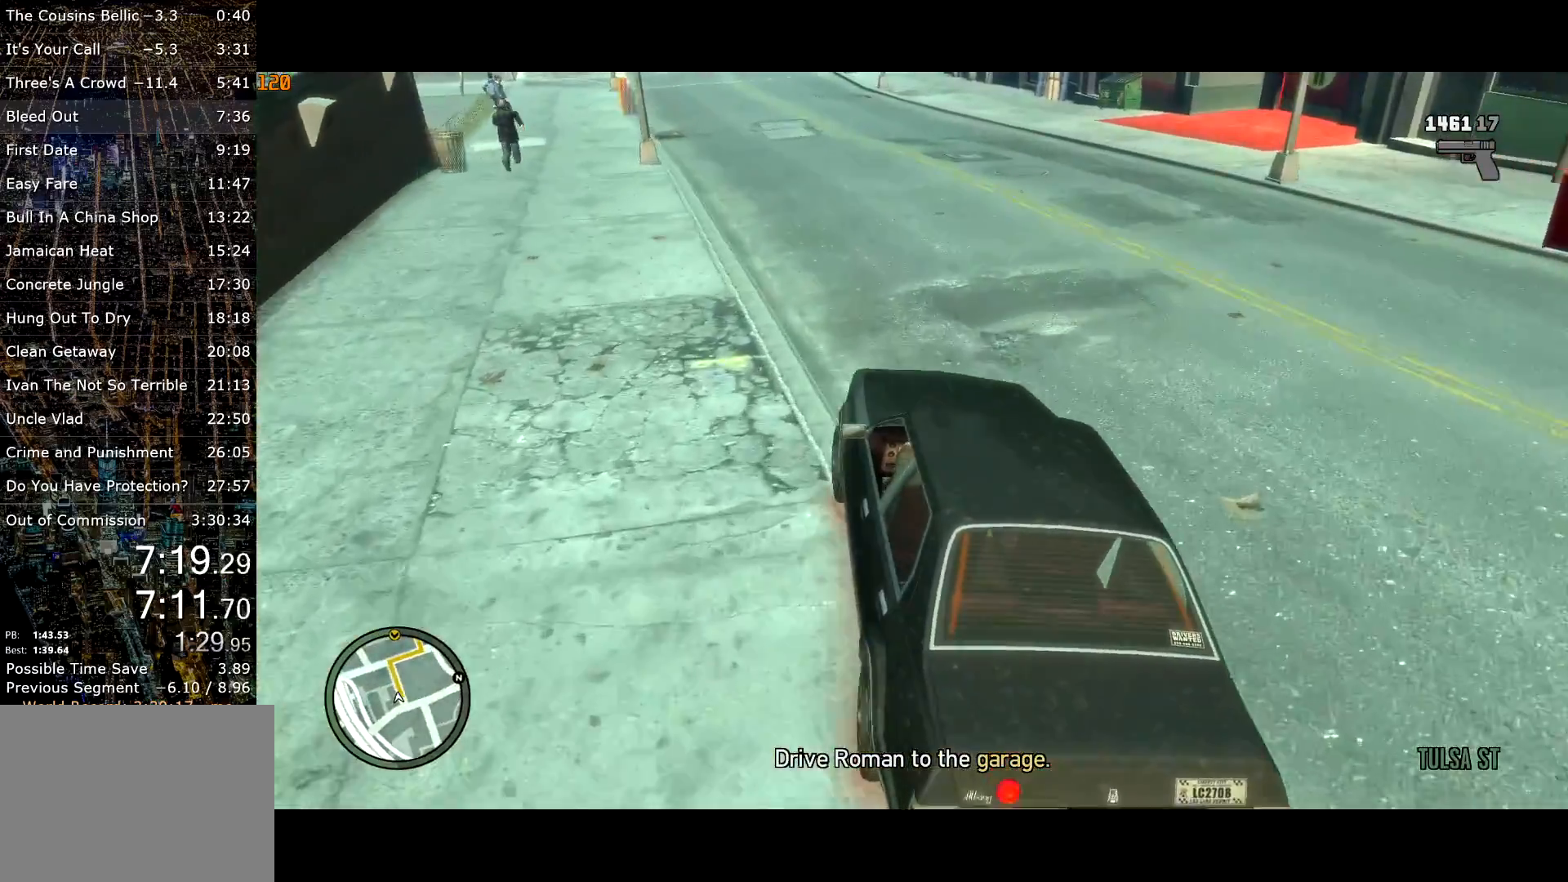
{"keys": ["w"], "mouse": [], "events": [[50, "a", "up"], [183, "a", "down"], [267, "a", "up"]]}
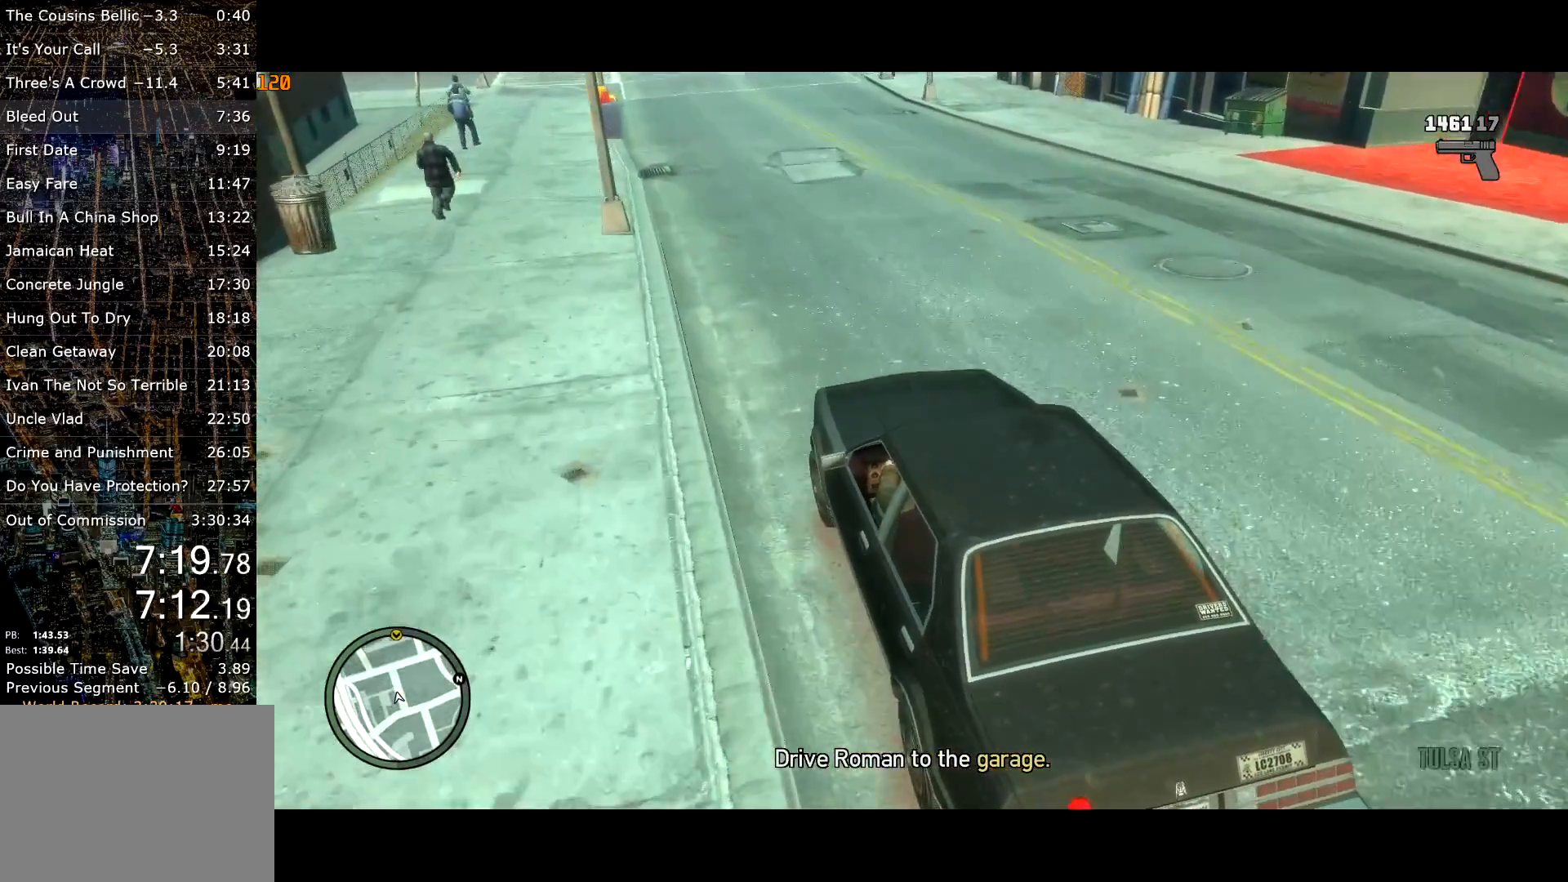
{"keys": ["w"], "mouse": [], "events": [[200, "mouse_left", "down"], [250, "mouse_left", "up"]]}
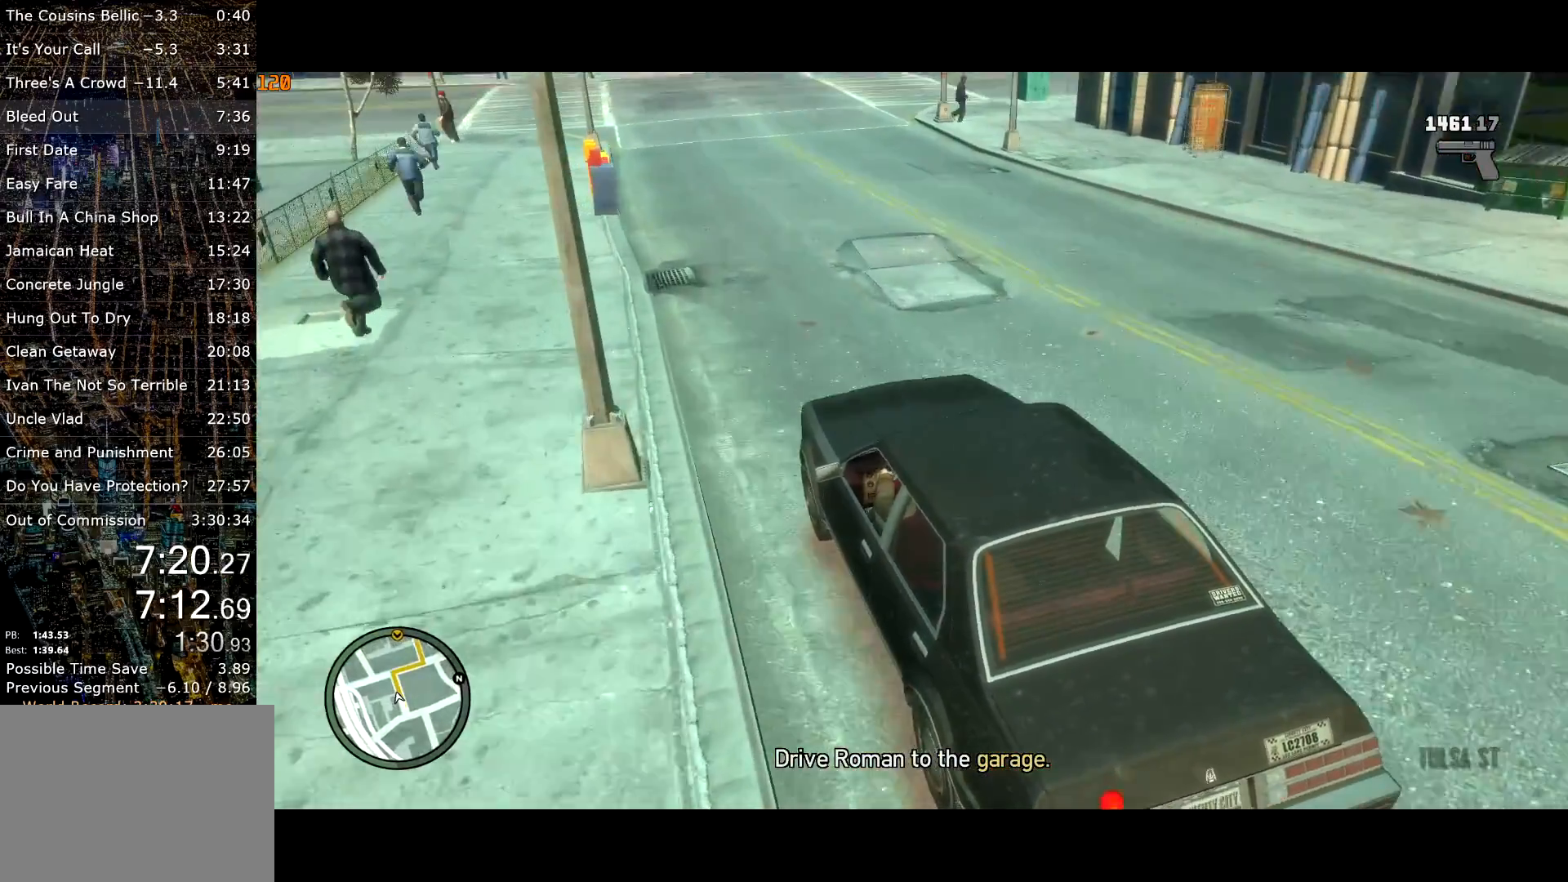
{"keys": ["d", "w"], "mouse": [], "events": [[33, "d", "down"], [217, "w", "up"], [350, "lock", "down"], [500, "lock", "up"], [500, "w", "down"]]}
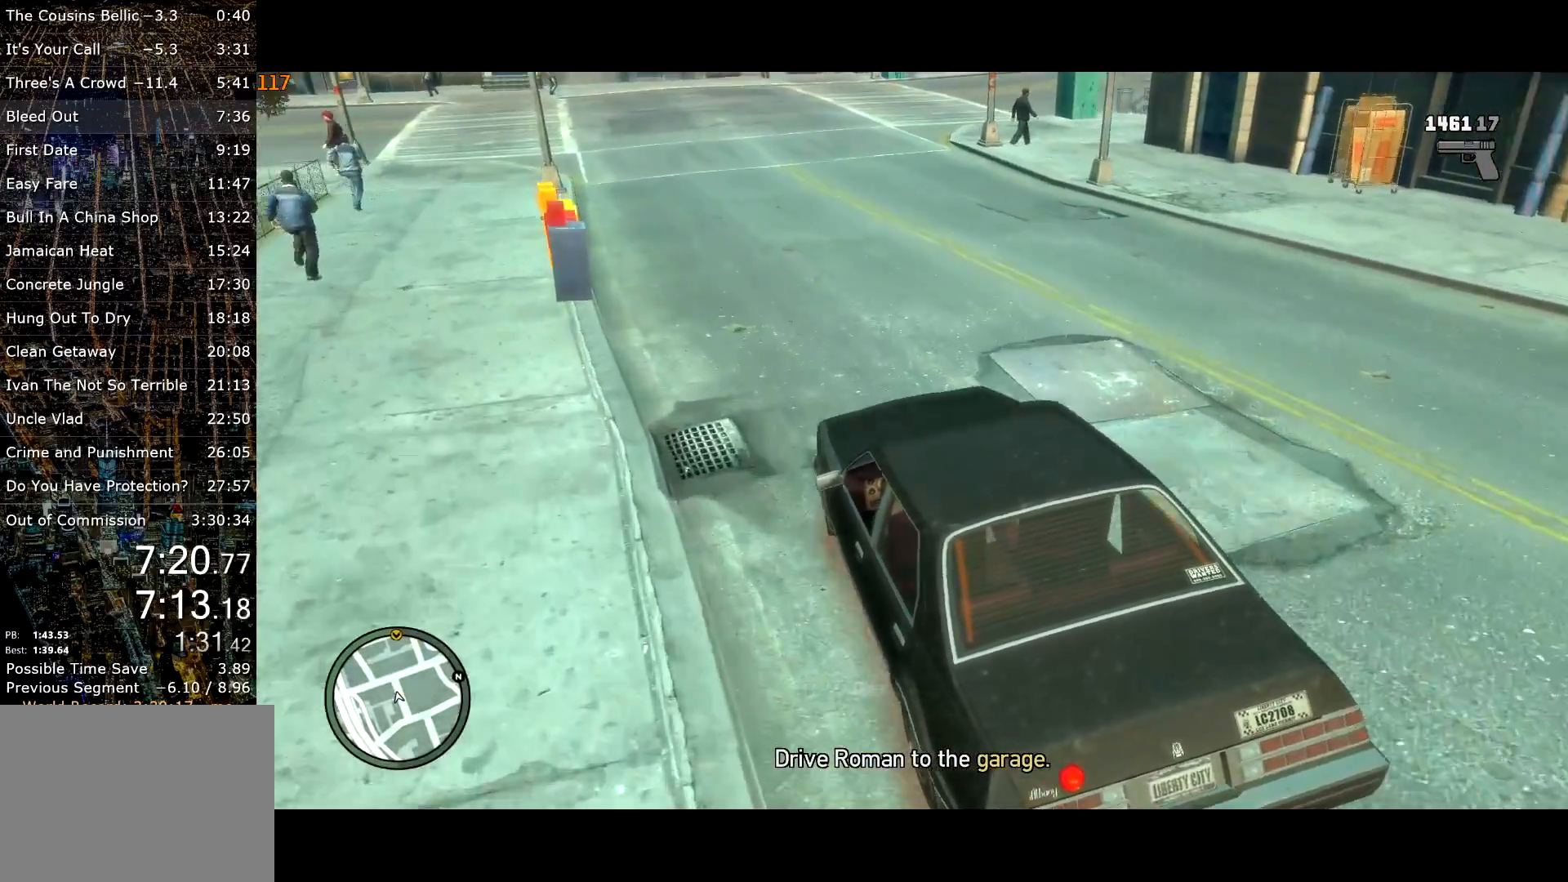
{"keys": ["d"], "mouse": [], "events": [[183, "d", "up"], [283, "d", "down"], [283, "w", "up"]]}
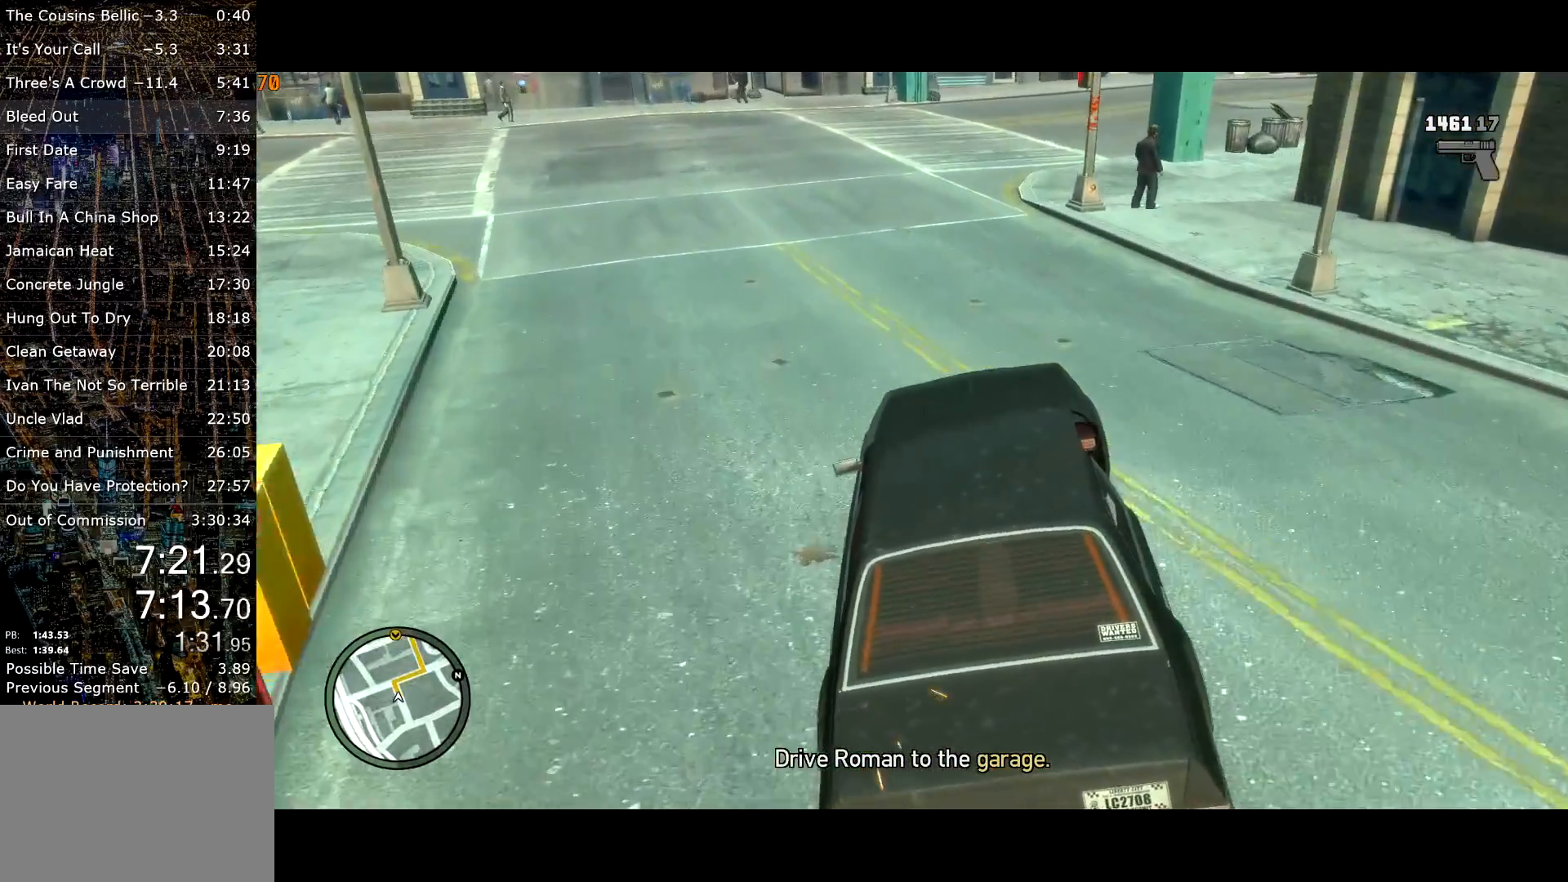
{"keys": ["d", "w"], "mouse": [], "events": [[383, "w", "down"]]}